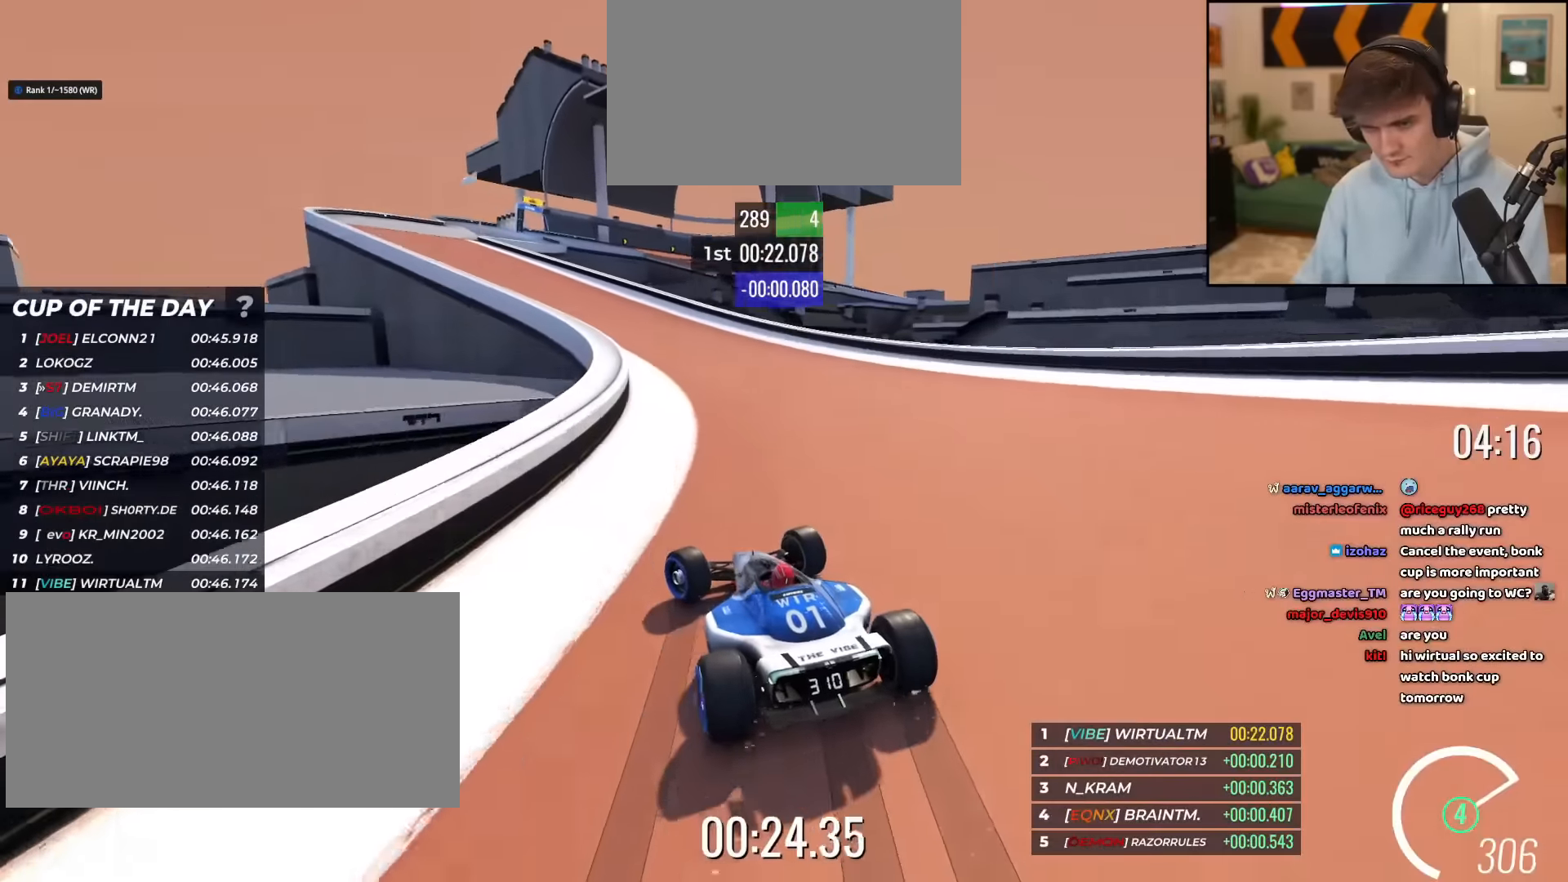
Gameplay with keyboard; each line is a JSON object with the keys held at the frame after it. "events" lists presses ("down") and releases ("up") of "brake", "down", "left", "right" and "up" between this image and that frame as [ms after this image, input, new state], when the widget could be followed in between. No other keys are recorded. Mouse input is not recorded. Key names are as the overlay labels them; some are game actions (e.g. jump) rather than physical keys.
{"keys": ["up"], "events": [[451, "left", "up"]]}
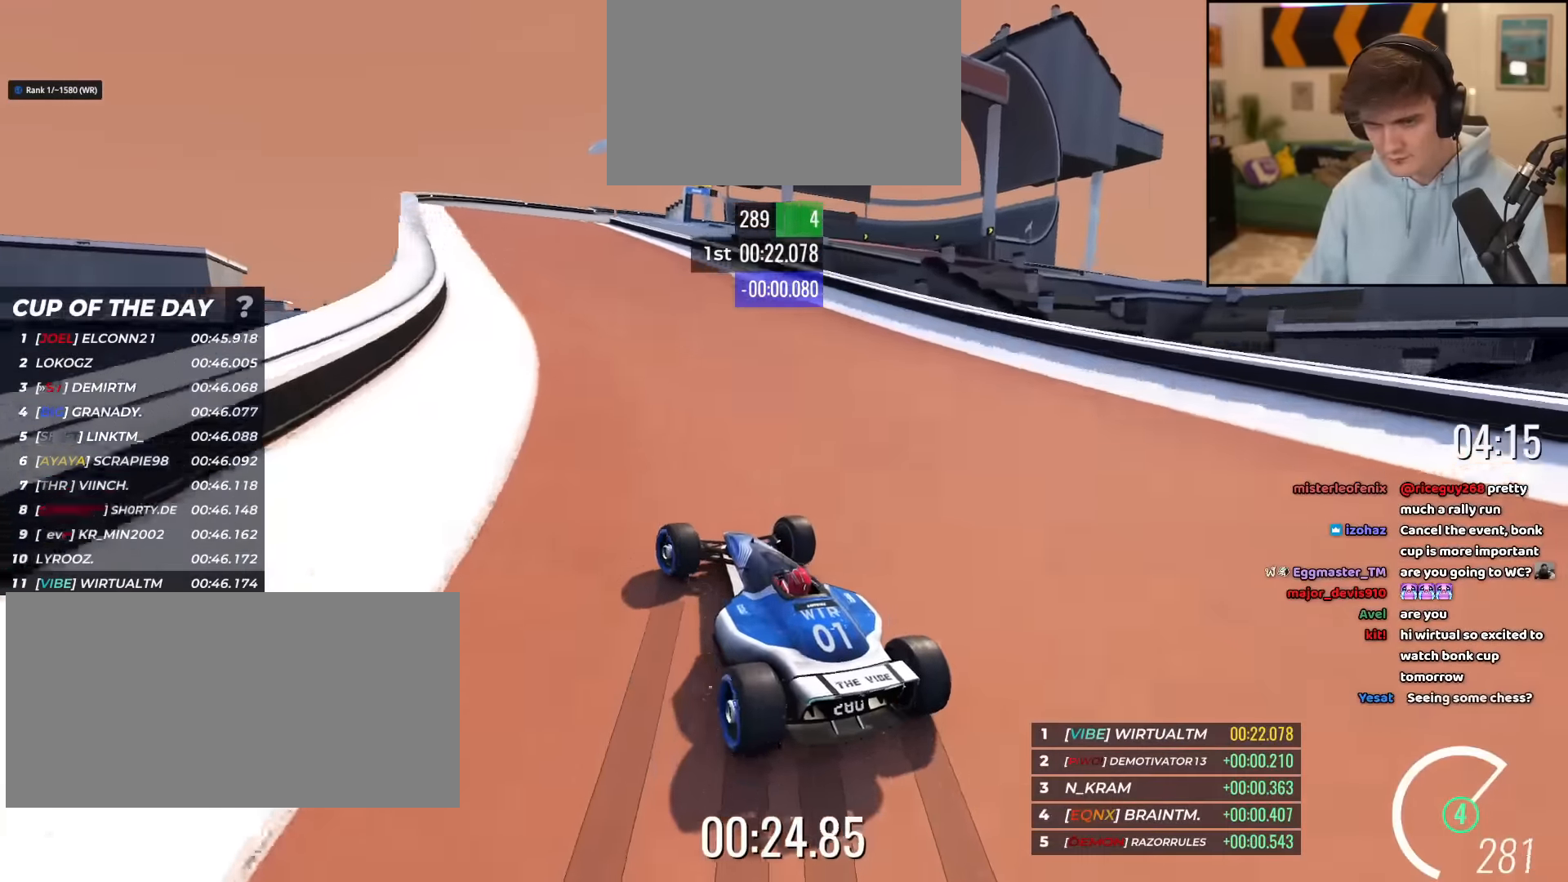
{"keys": ["up"], "events": [[83, "left", "down"], [234, "left", "up"]]}
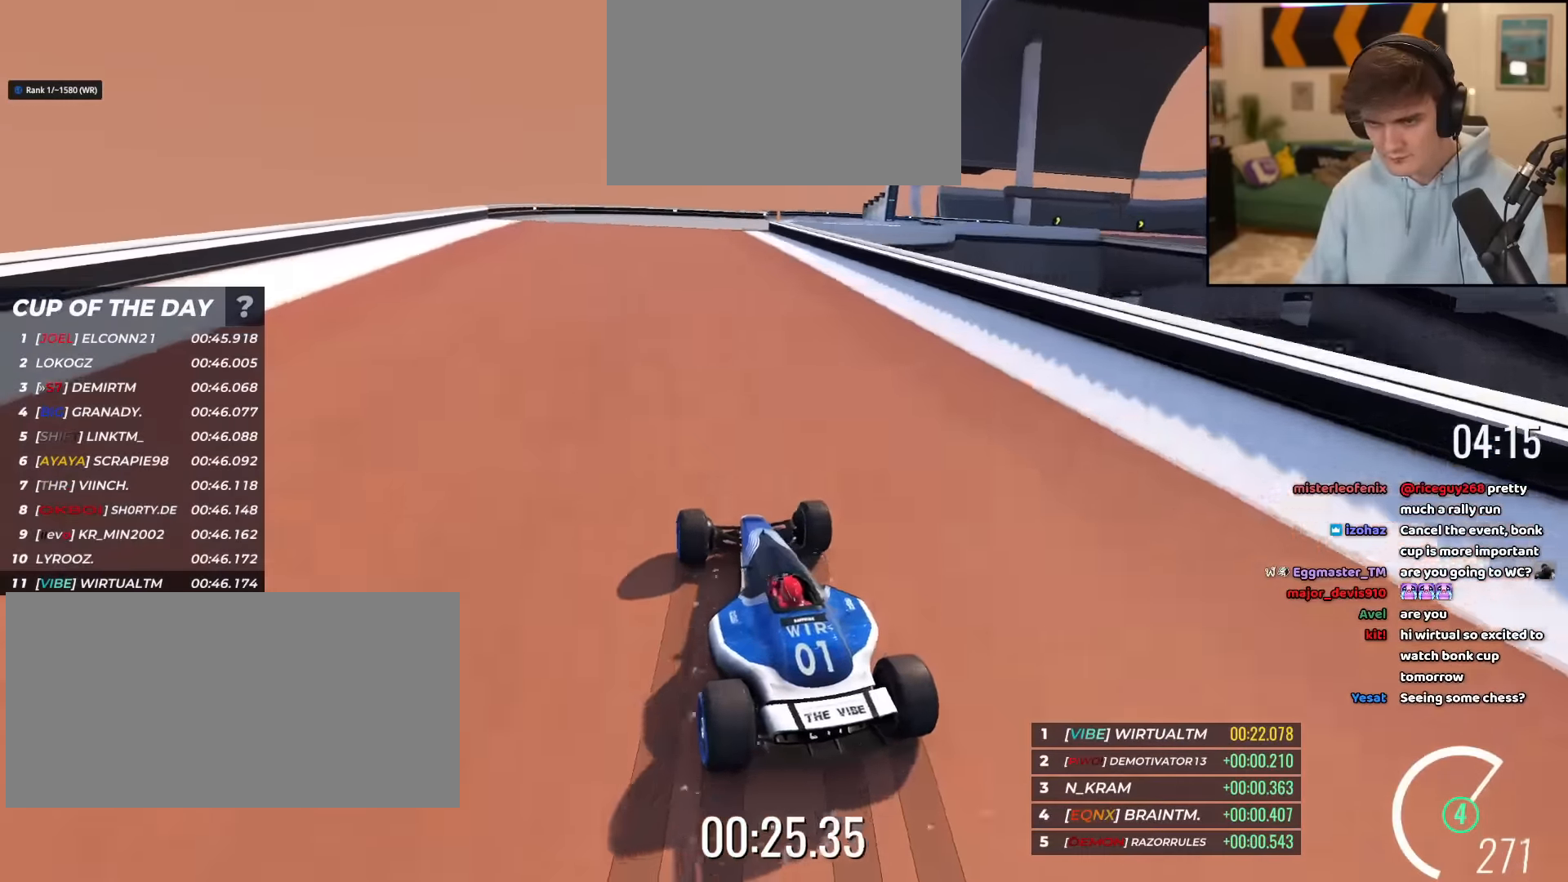
{"keys": ["right", "up"], "events": [[17, "right", "down"], [151, "right", "up"], [201, "right", "down"]]}
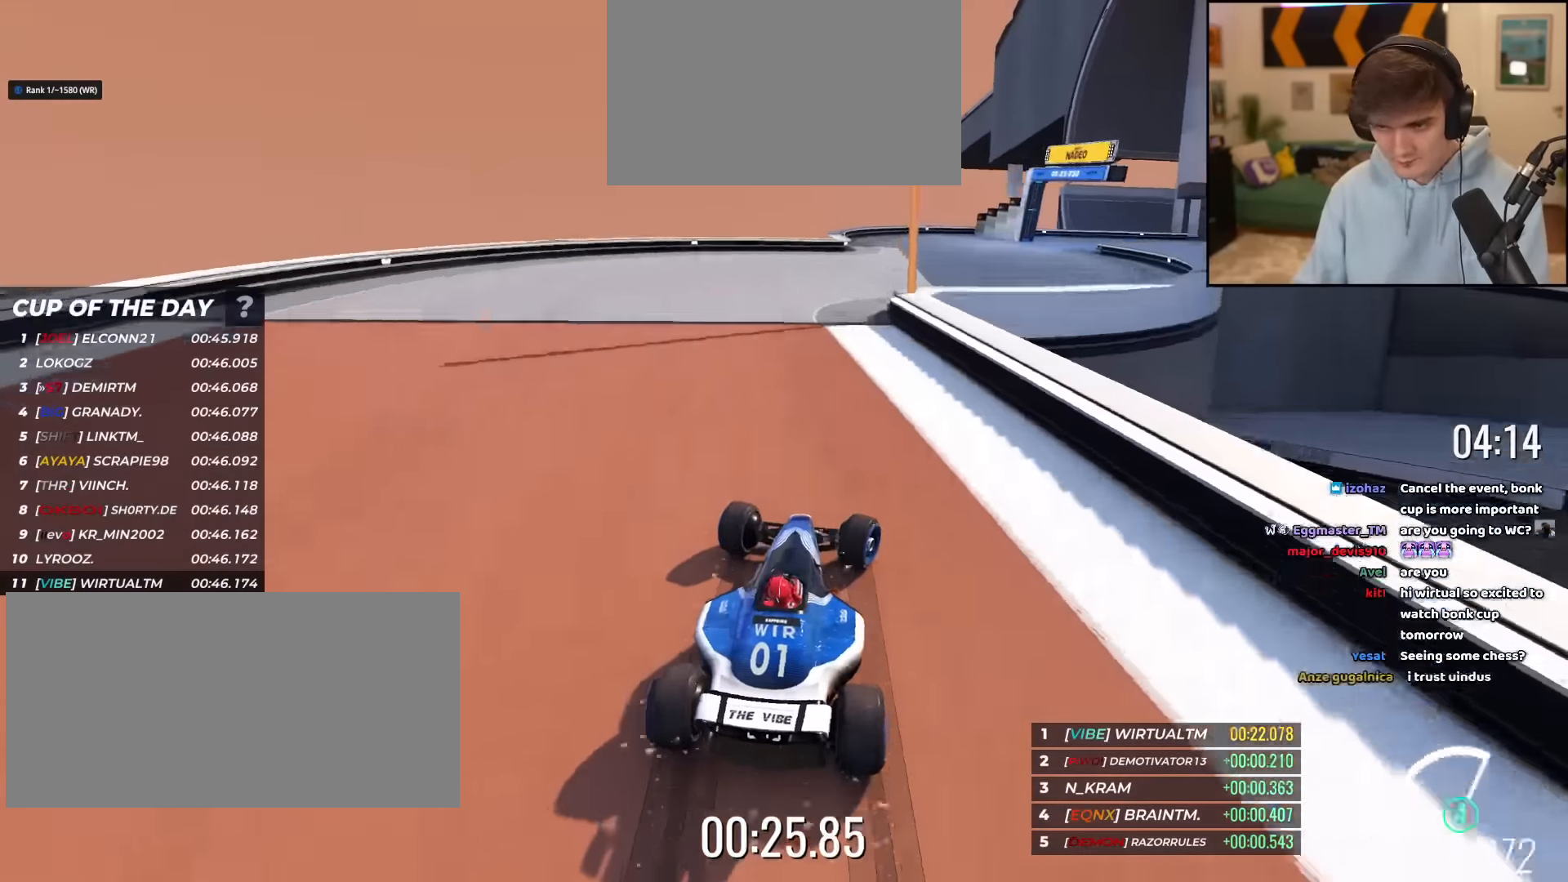
{"keys": ["right", "up"], "events": []}
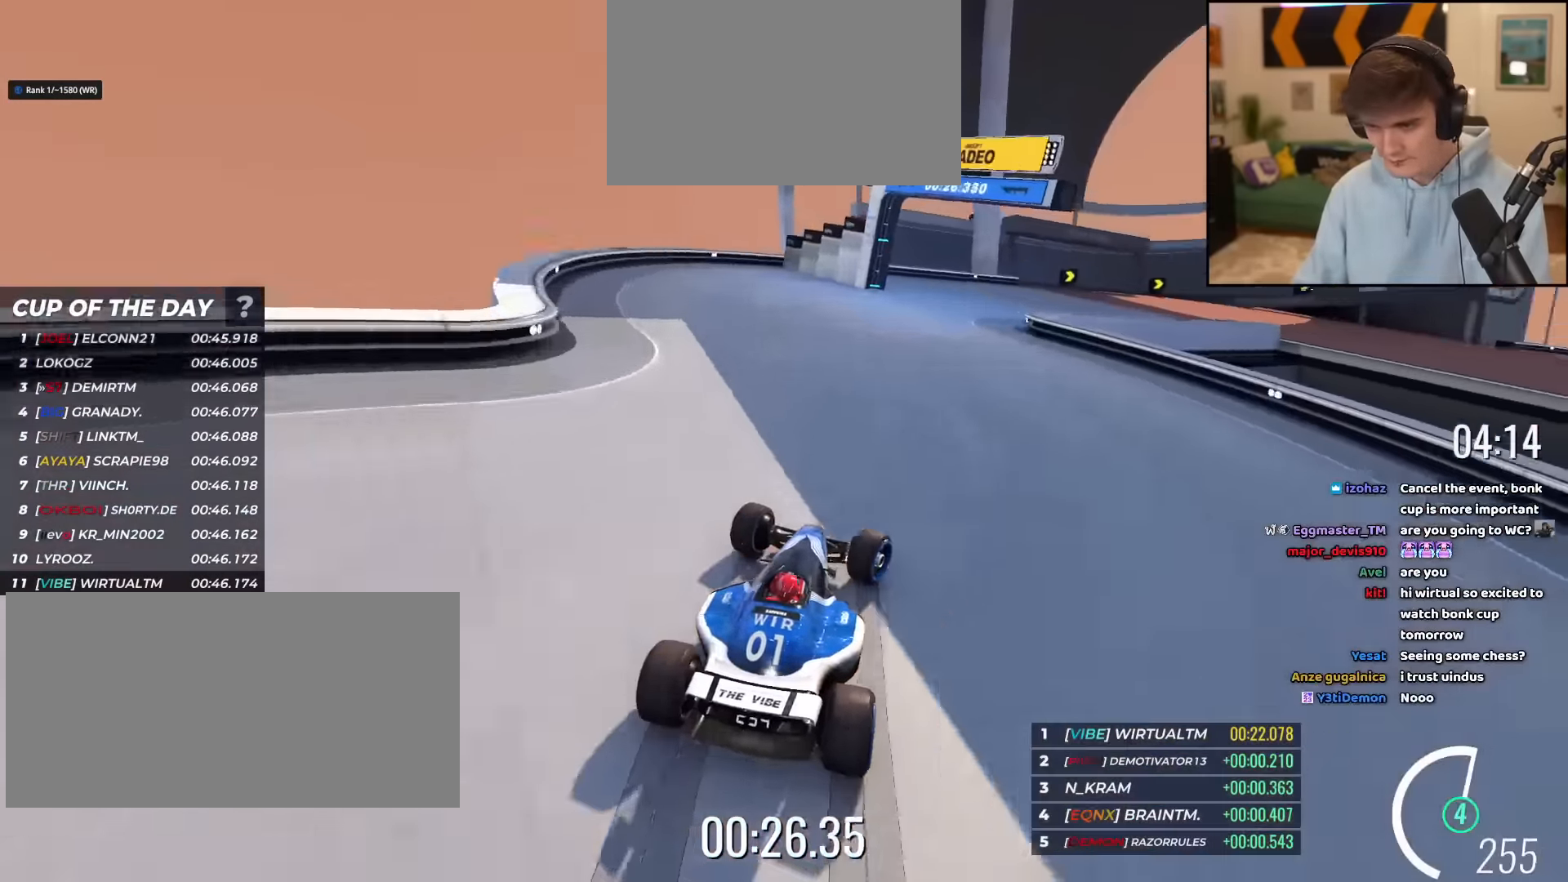
{"keys": ["right", "up"], "events": []}
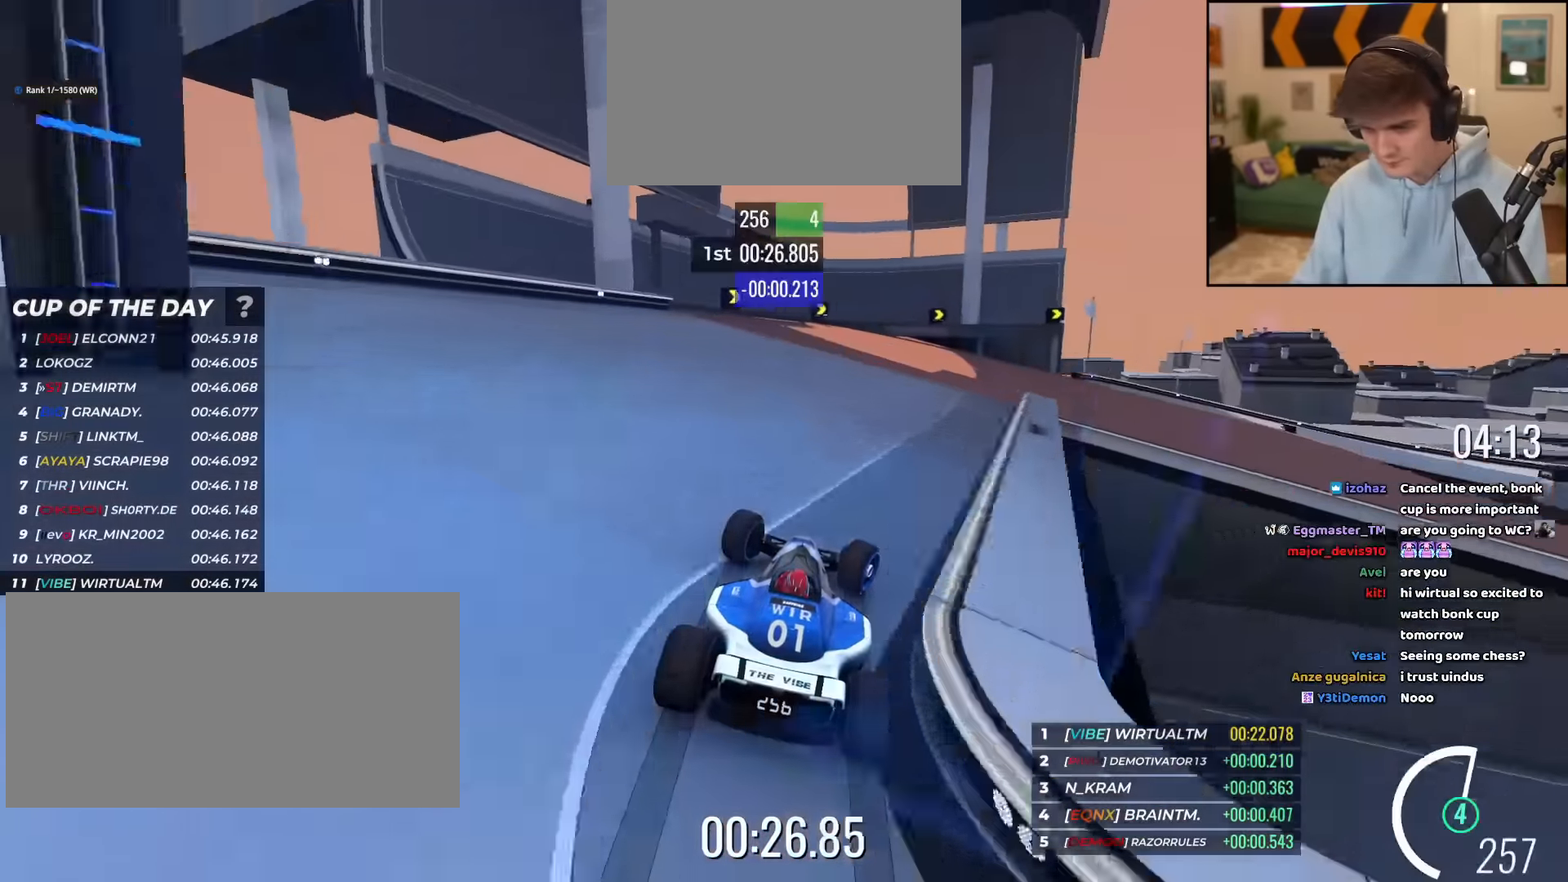
{"keys": ["right", "up"], "events": []}
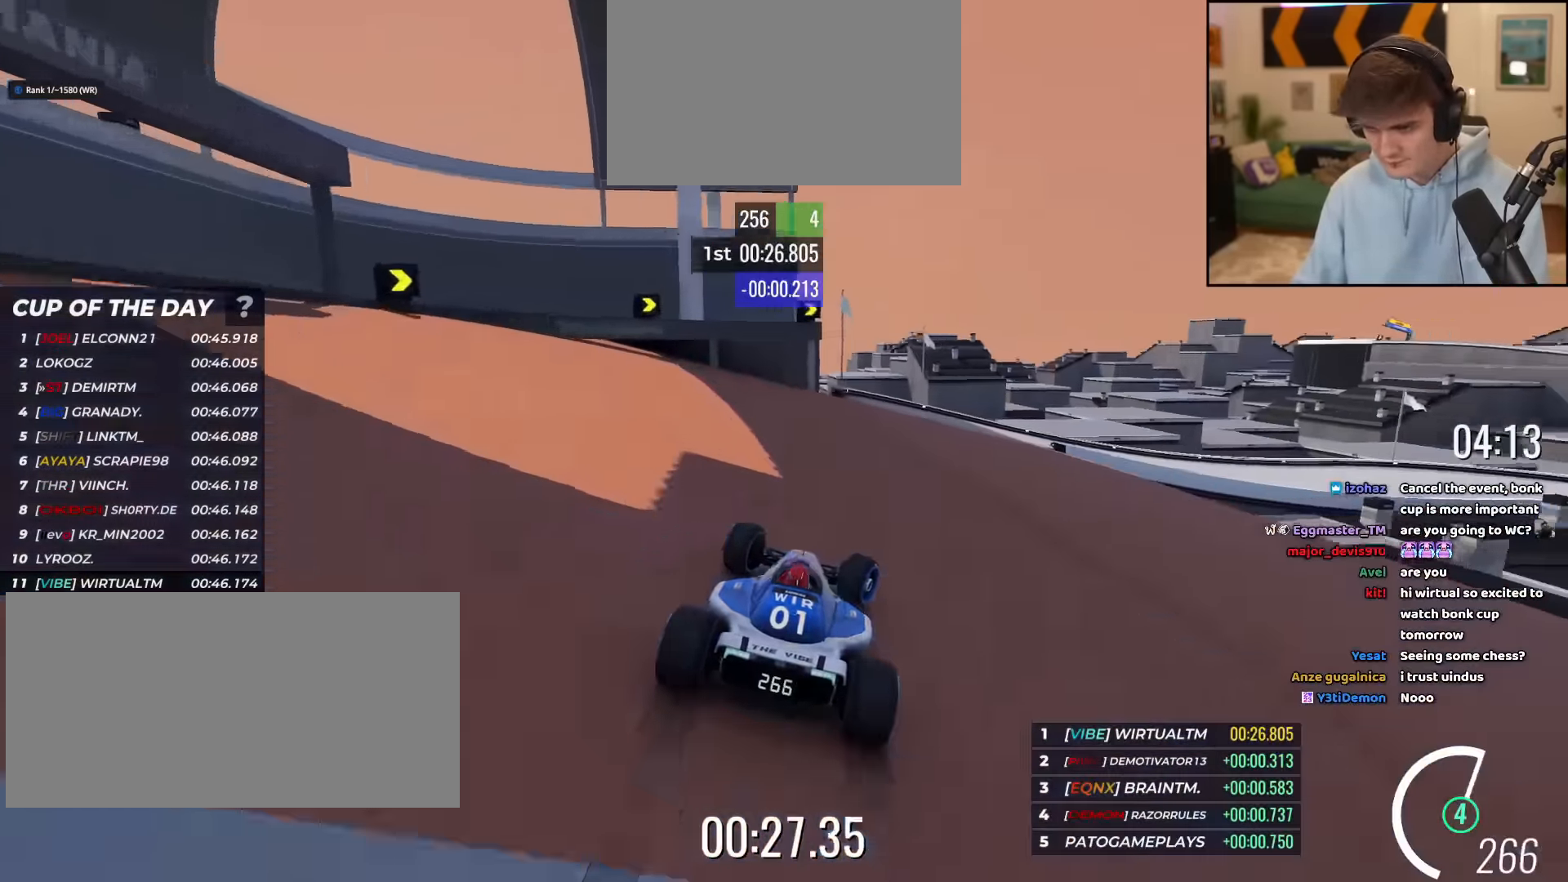
{"keys": ["right", "up"], "events": []}
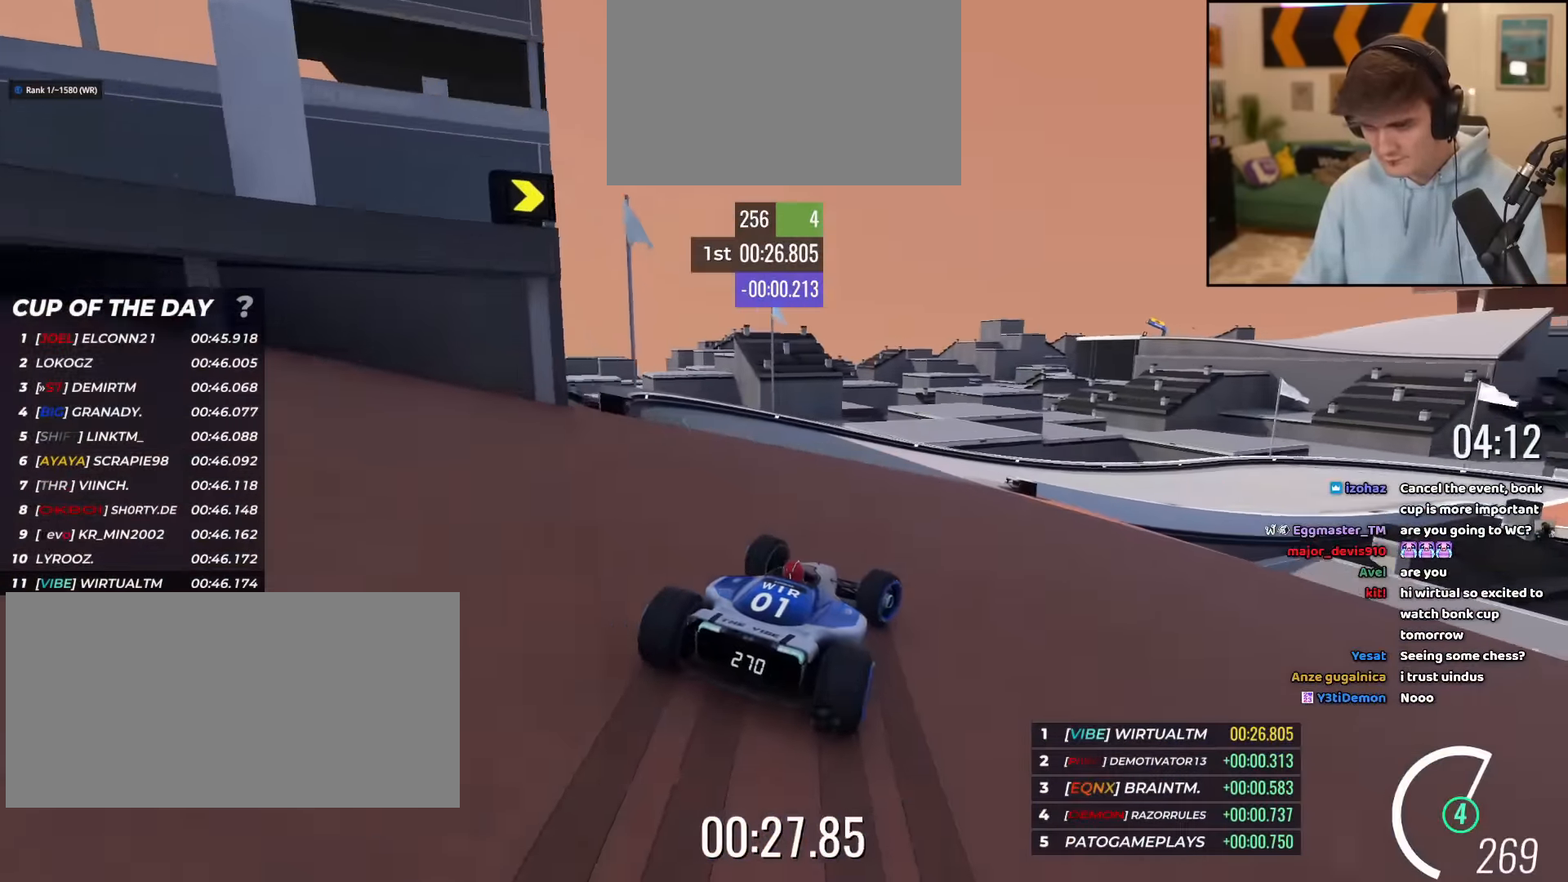
{"keys": ["right", "up"], "events": [[367, "right", "up"], [417, "right", "down"]]}
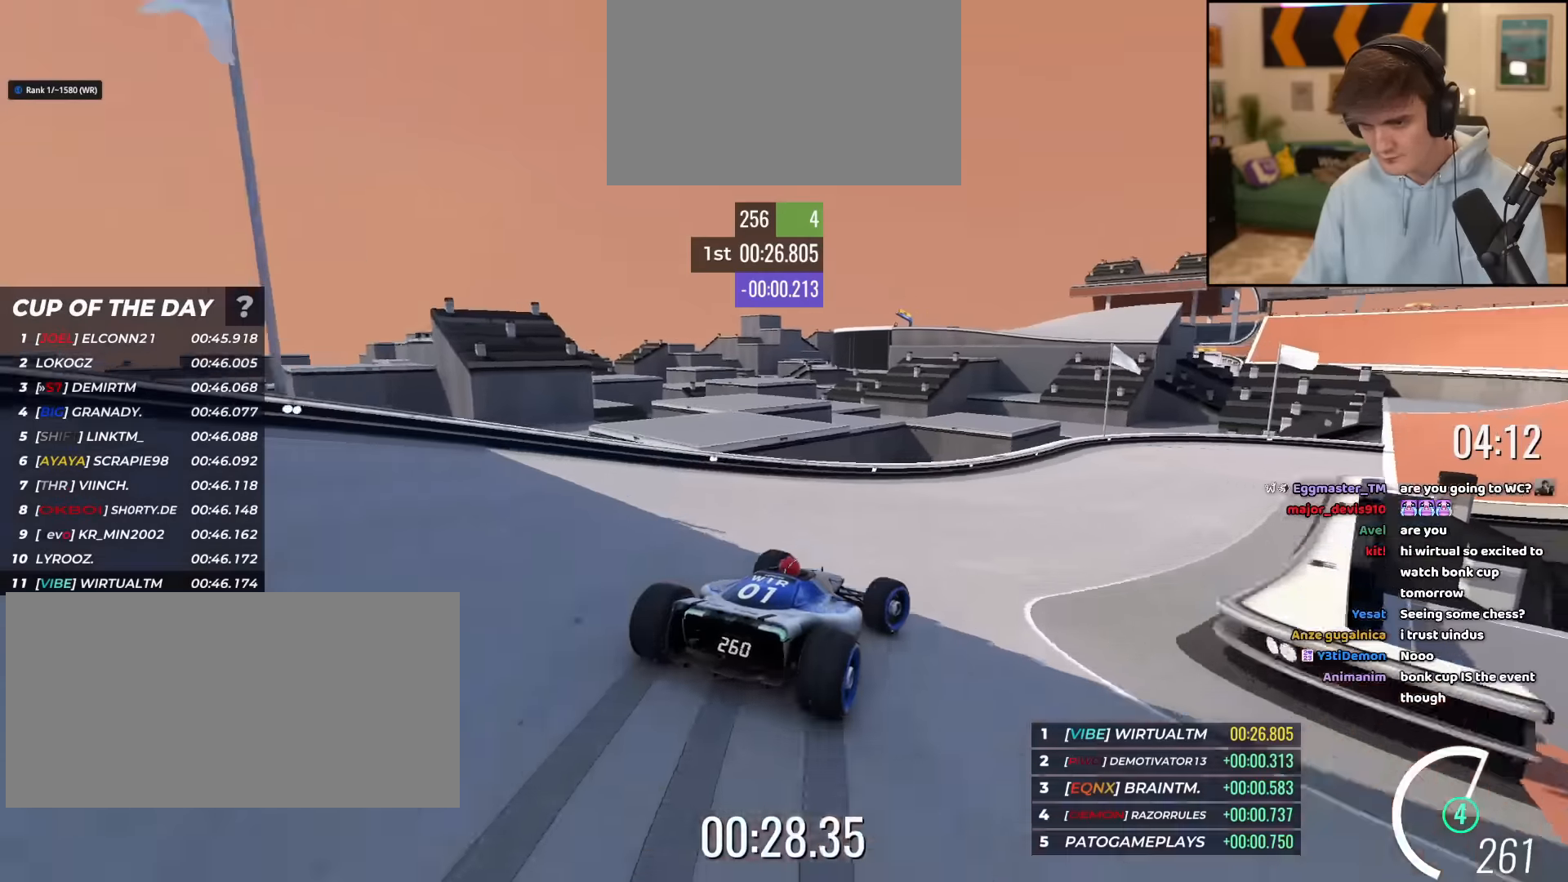
{"keys": ["right", "up"], "events": [[150, "right", "up"], [200, "right", "down"], [334, "right", "up"], [384, "right", "down"]]}
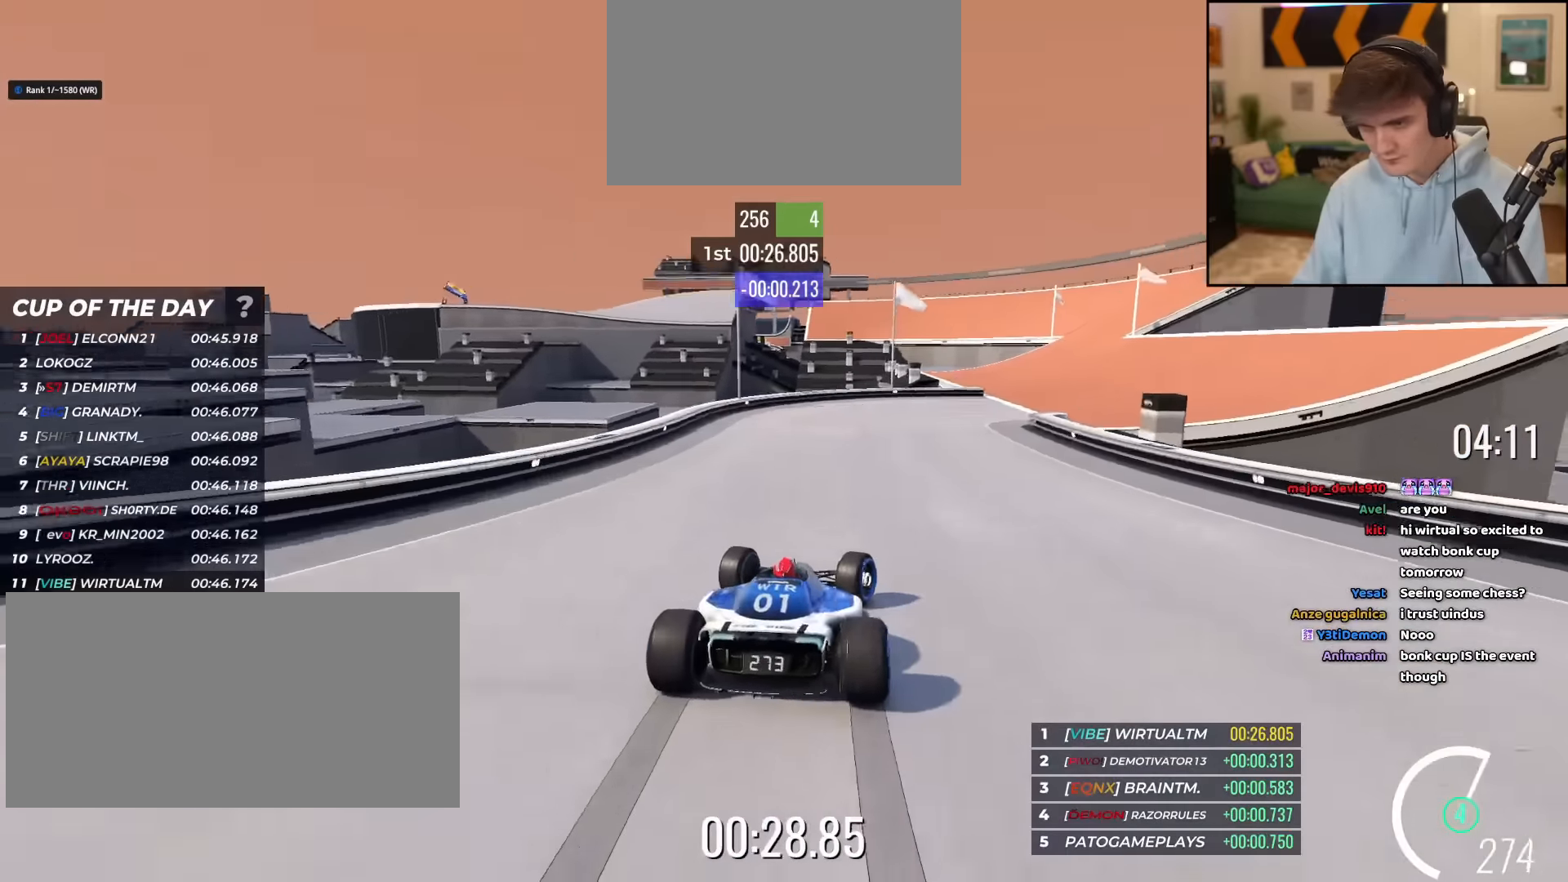
{"keys": ["right", "up"], "events": []}
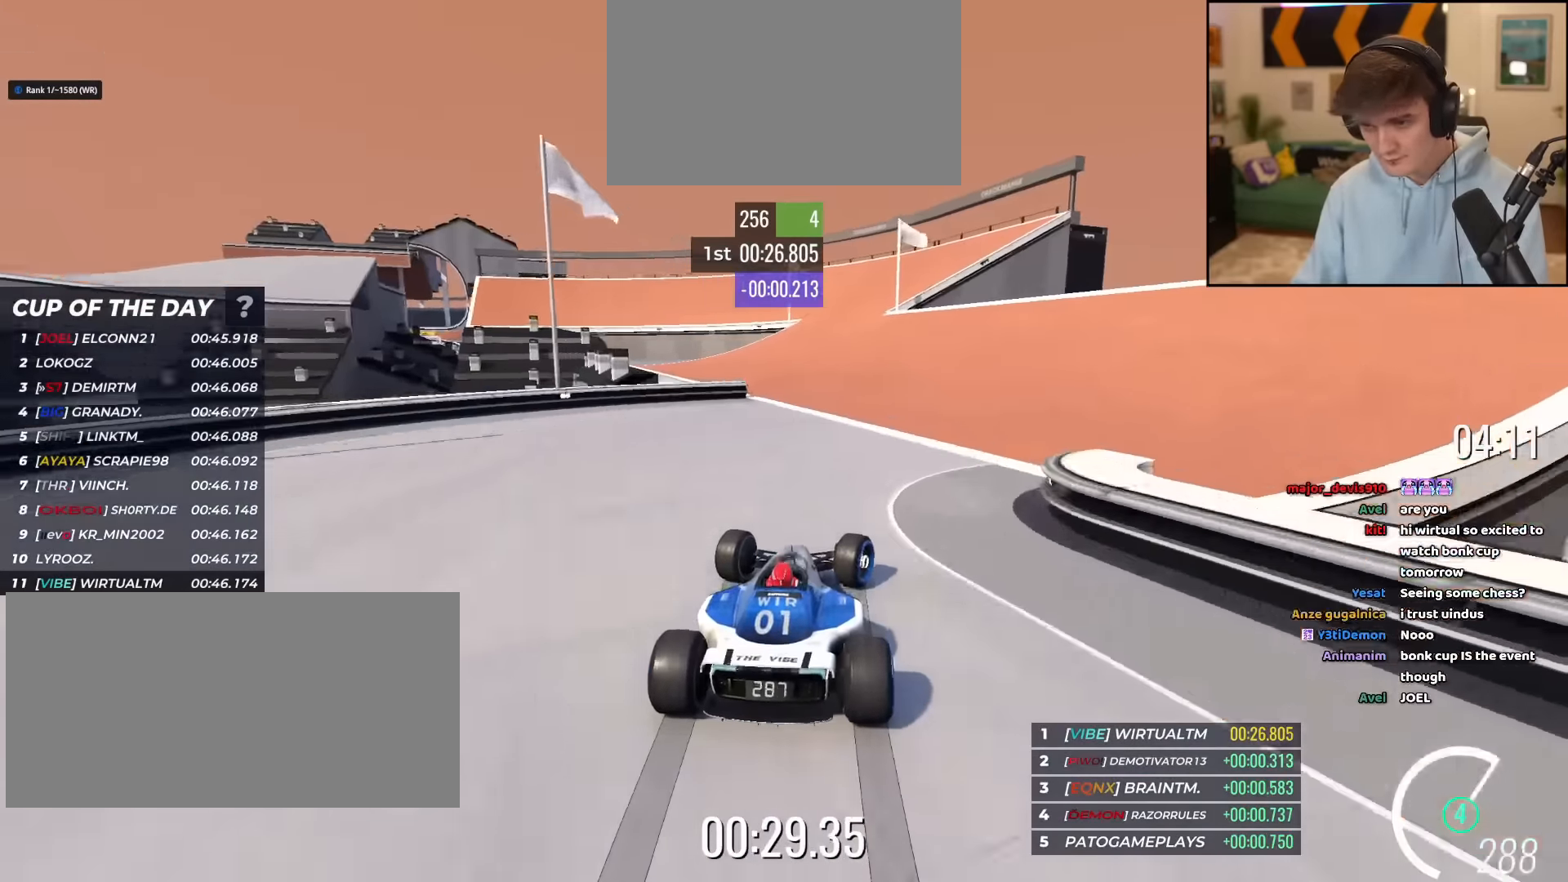
{"keys": ["left"], "events": [[133, "right", "up"], [184, "left", "down"], [417, "up", "up"]]}
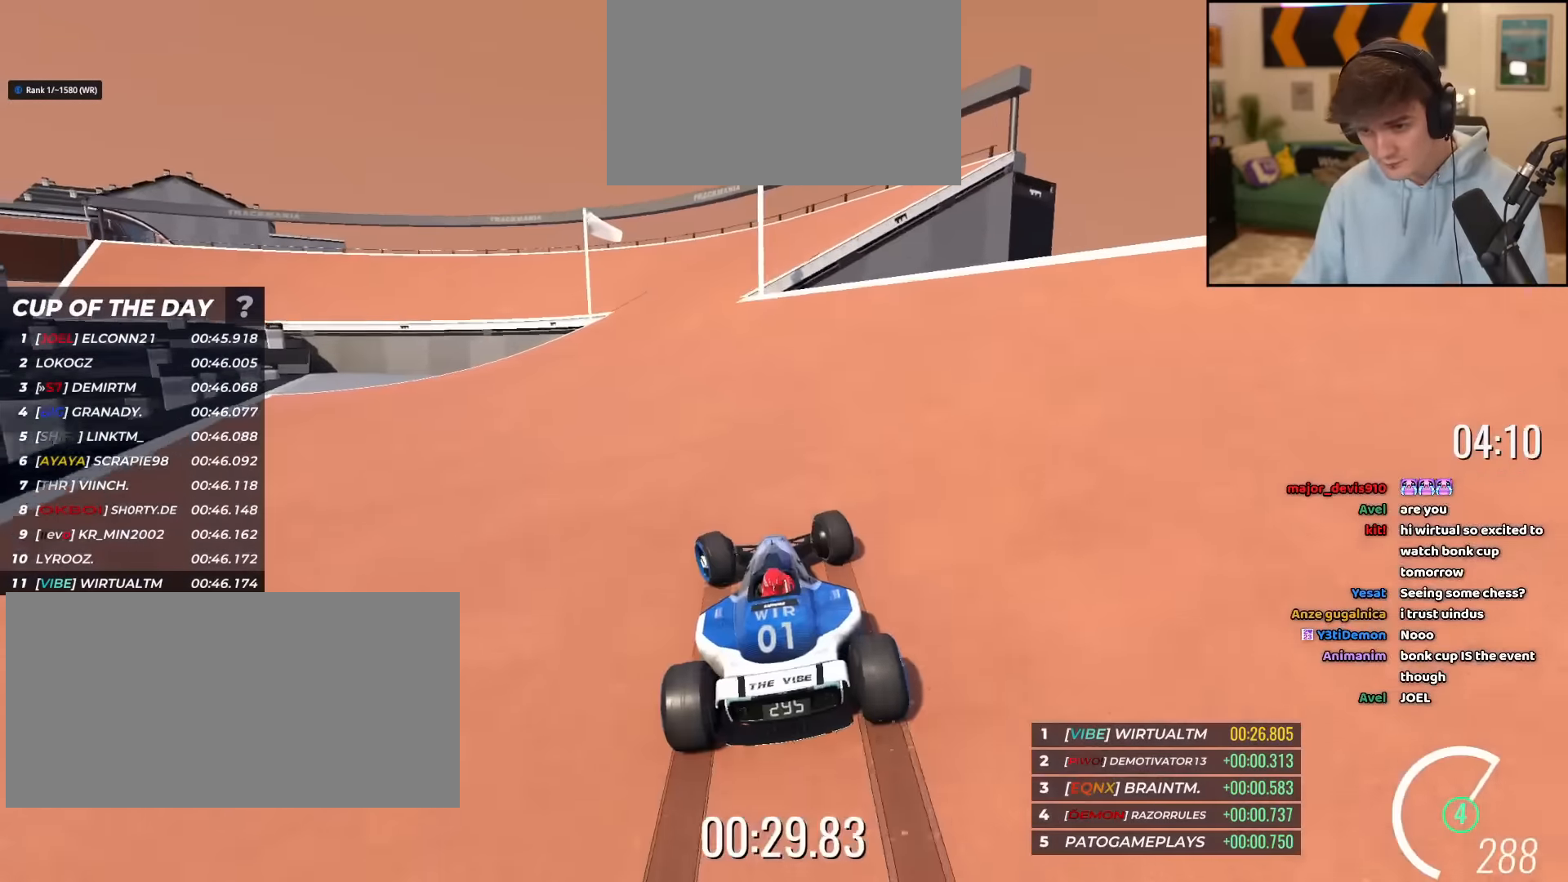
{"keys": ["left", "up"], "events": [[33, "up", "down"], [384, "left", "up"], [434, "left", "down"]]}
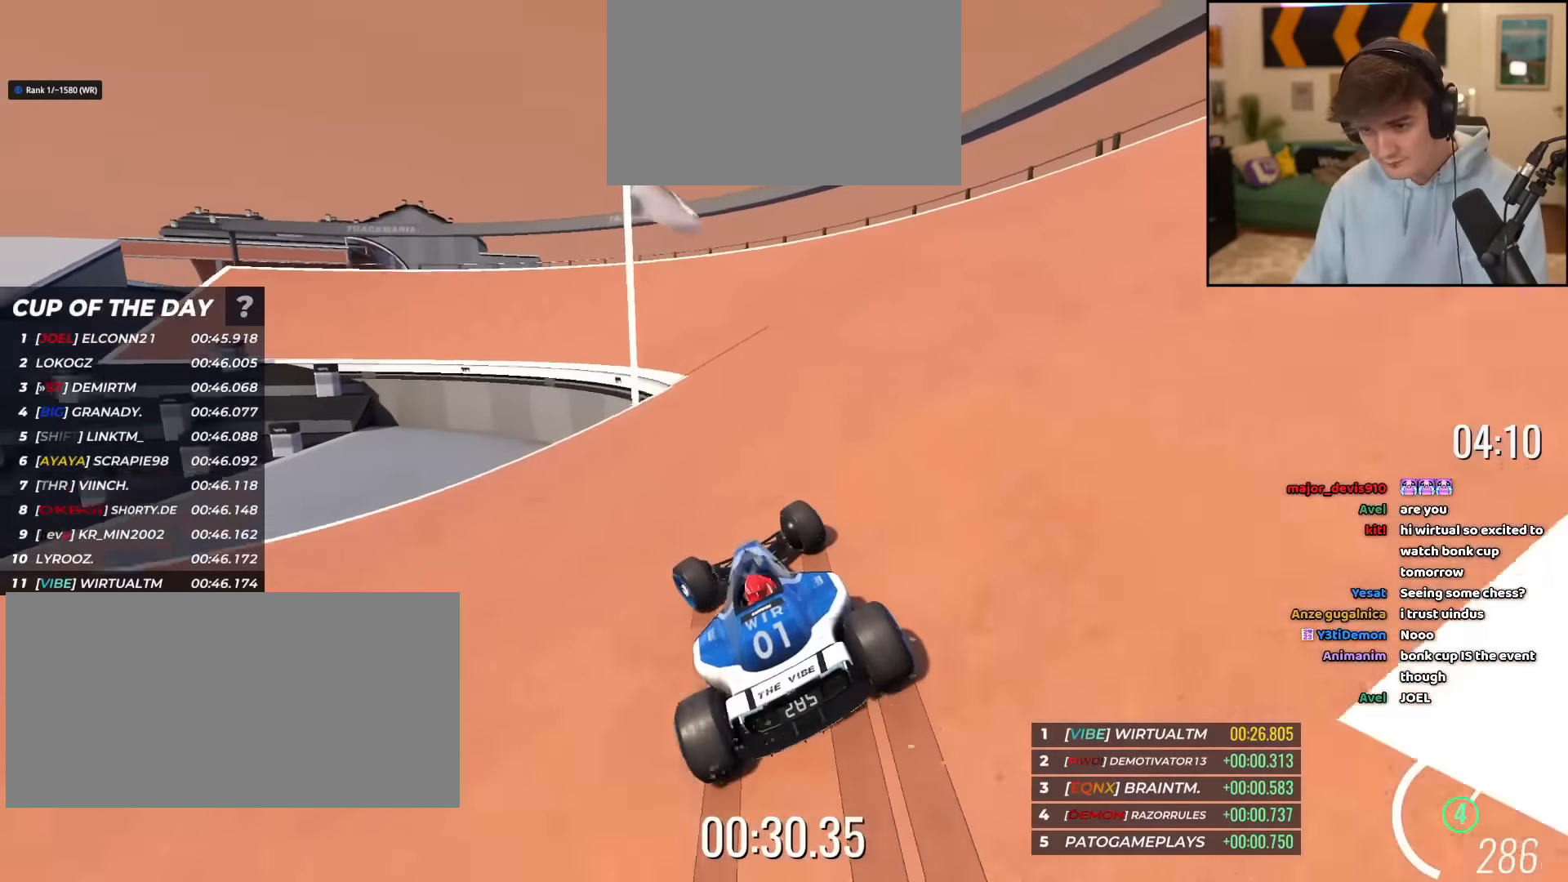
{"keys": ["left", "up"], "events": []}
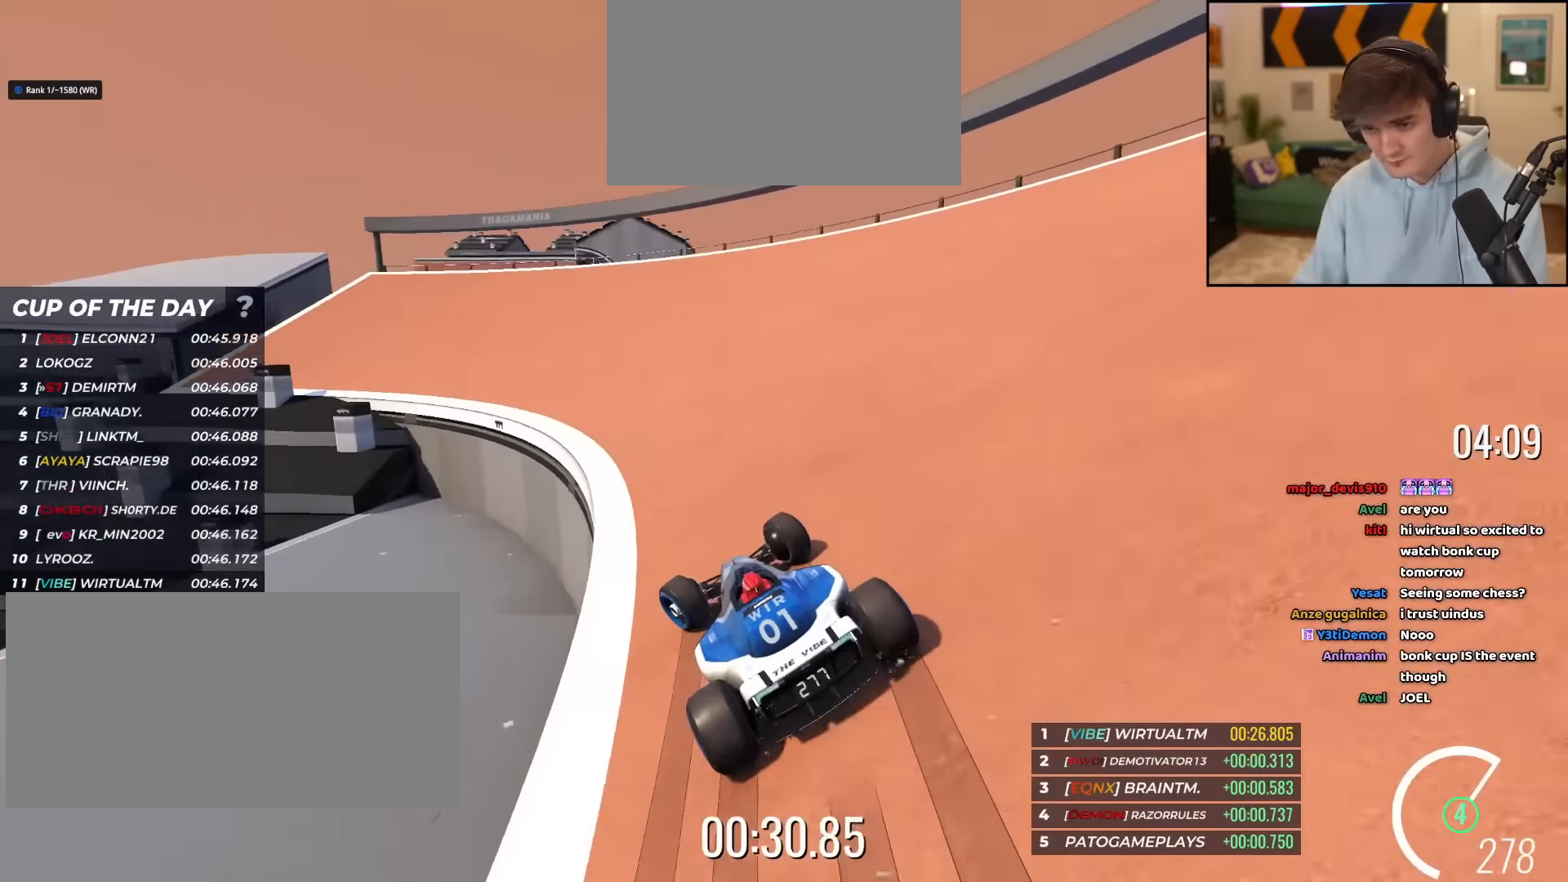
{"keys": ["up"], "events": [[33, "left", "up"], [133, "left", "down"], [283, "left", "up"], [367, "left", "down"], [467, "left", "up"]]}
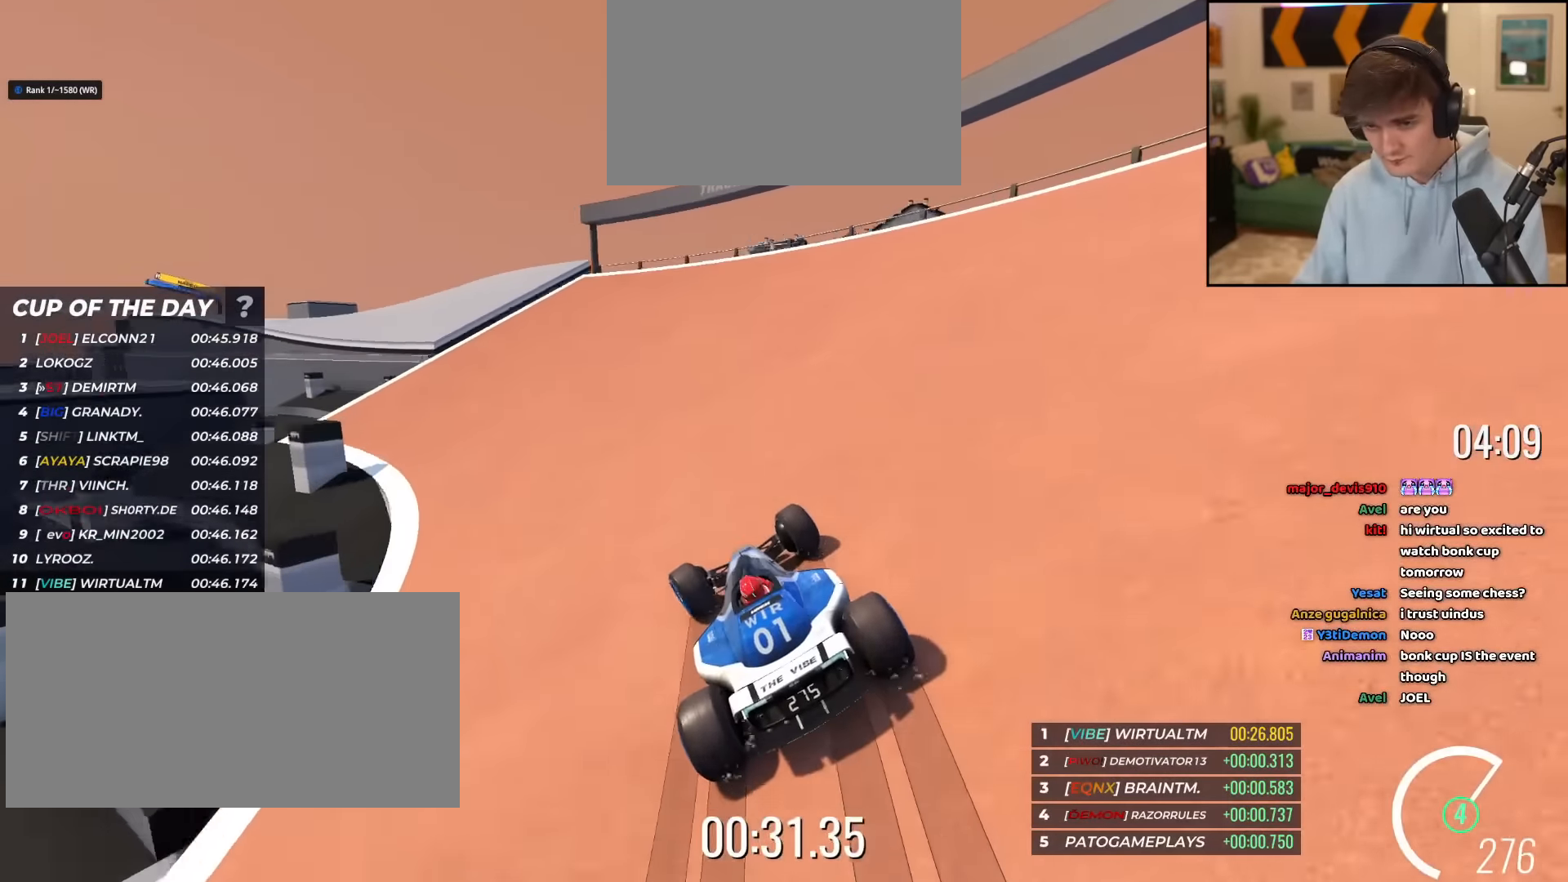
{"keys": ["up"], "events": [[34, "left", "down"], [484, "left", "up"]]}
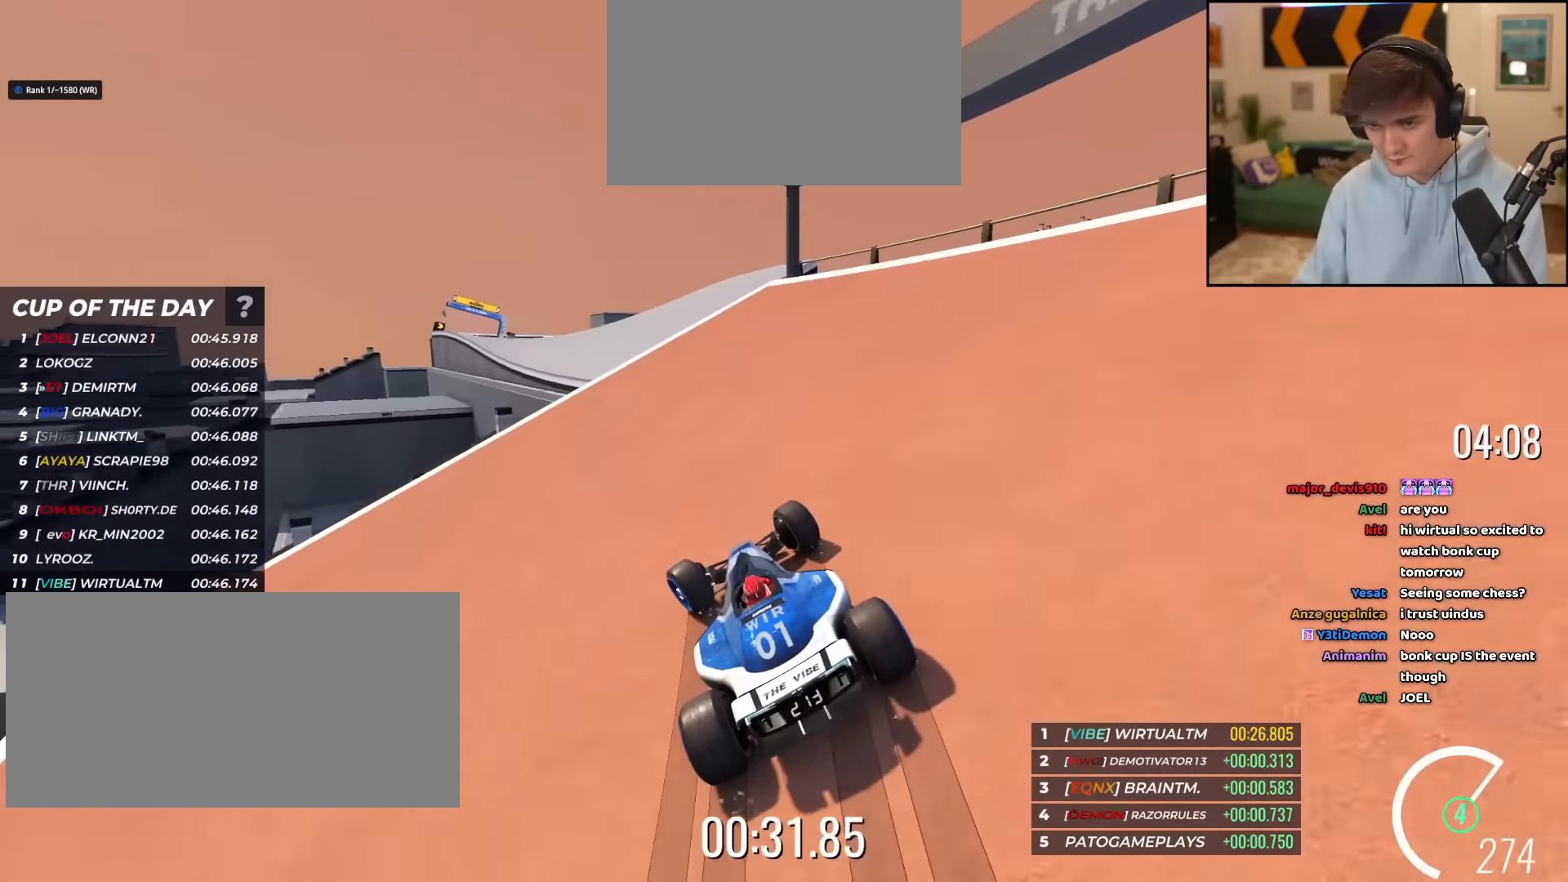
{"keys": ["brake", "left", "up"], "events": [[117, "left", "down"], [167, "left", "up"], [450, "brake", "down"], [500, "left", "down"]]}
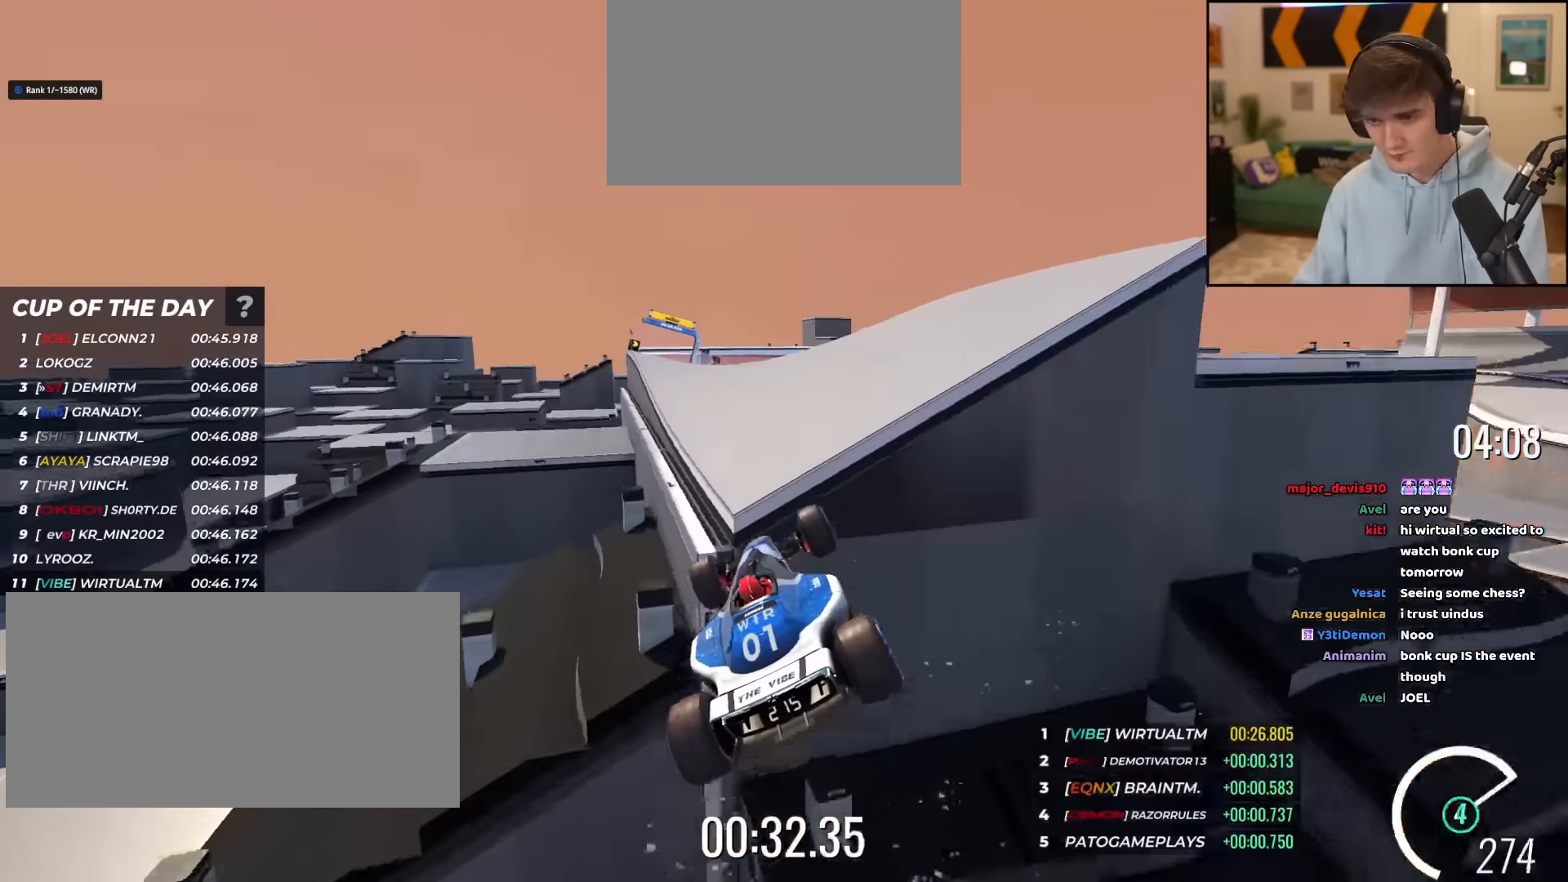
{"keys": ["left", "up"], "events": [[50, "brake", "up"]]}
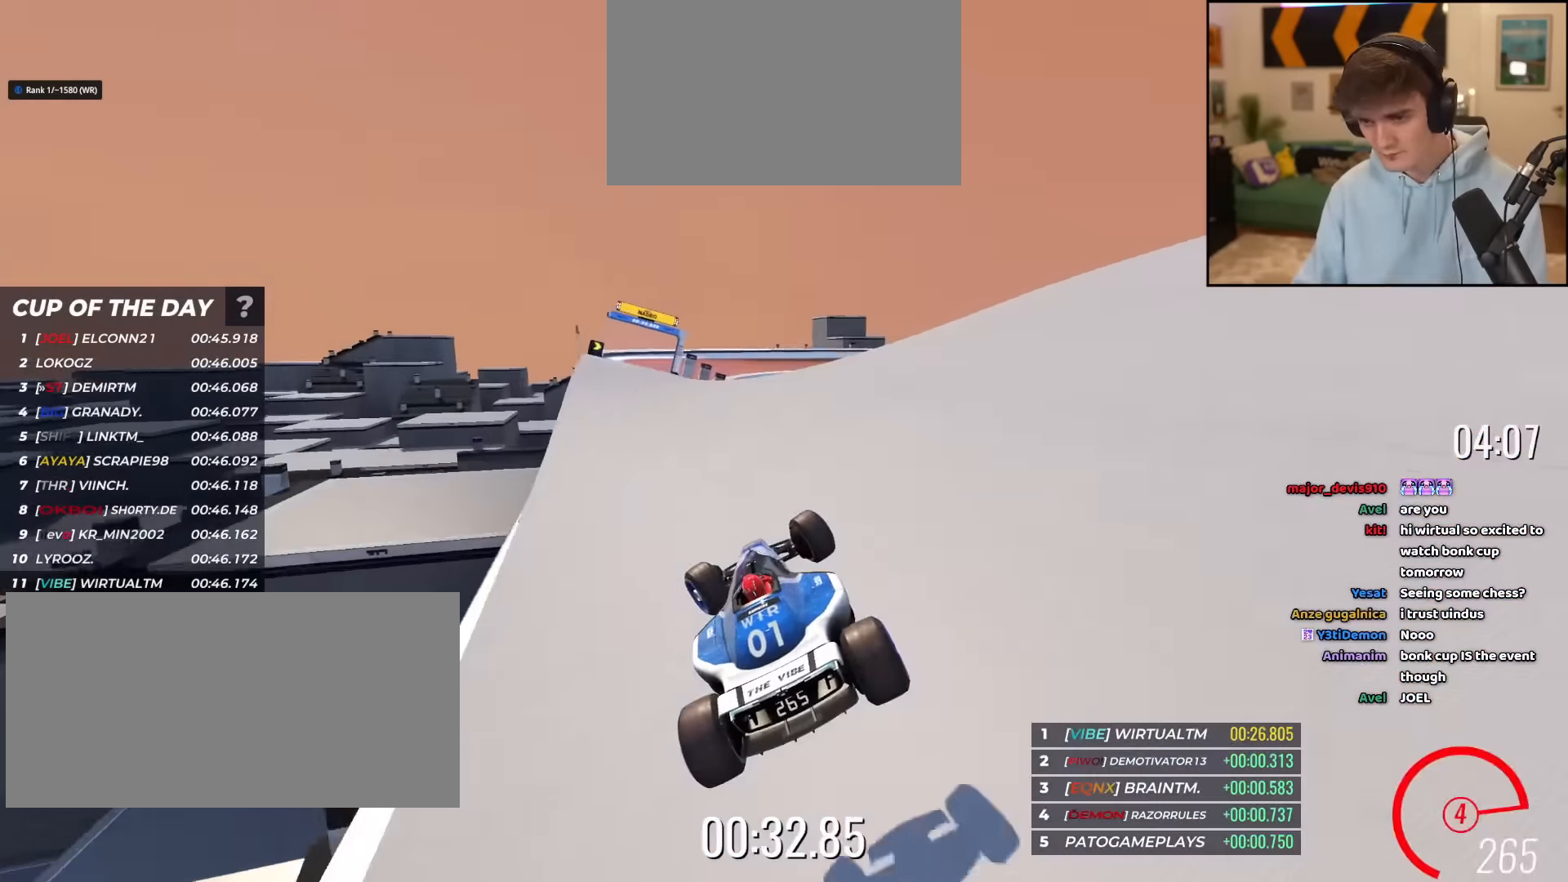
{"keys": ["left", "up"], "events": []}
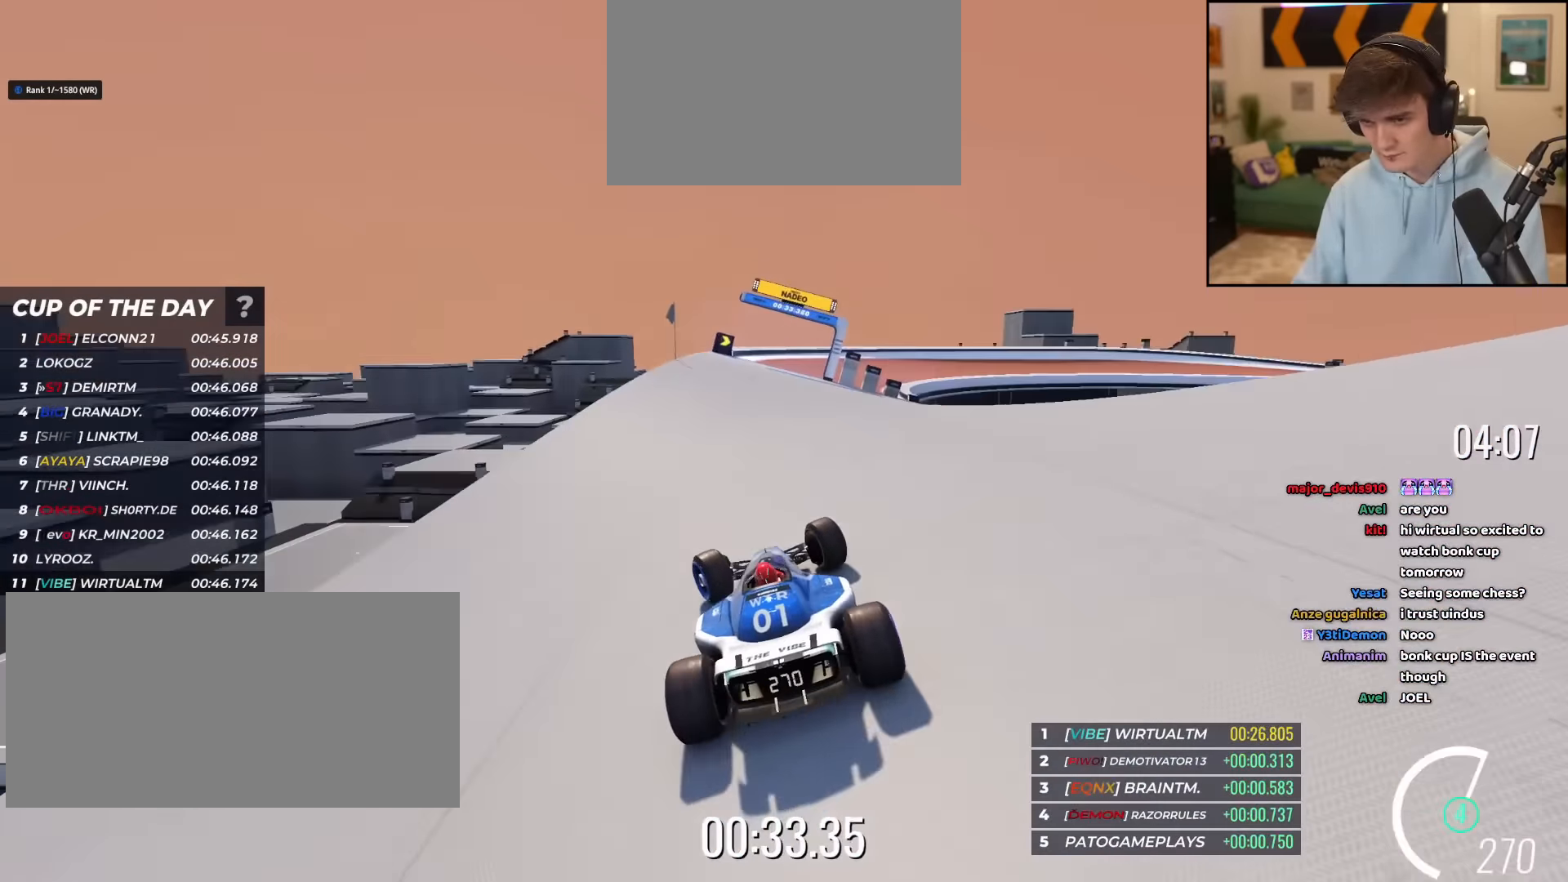
{"keys": ["right", "up"], "events": [[34, "left", "up"], [267, "right", "down"]]}
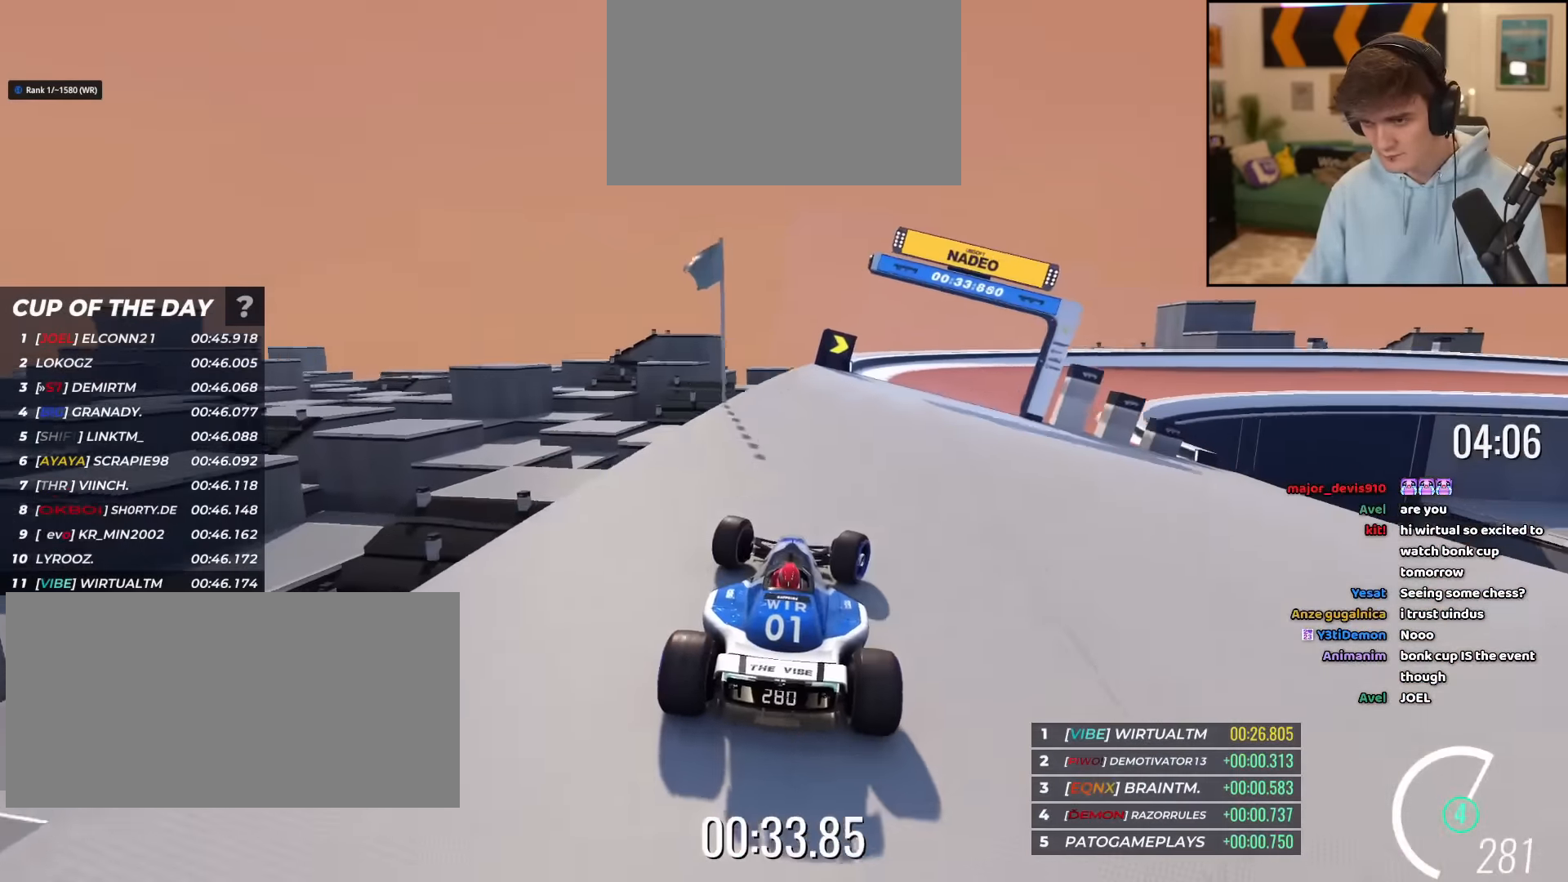
{"keys": ["right", "up"], "events": []}
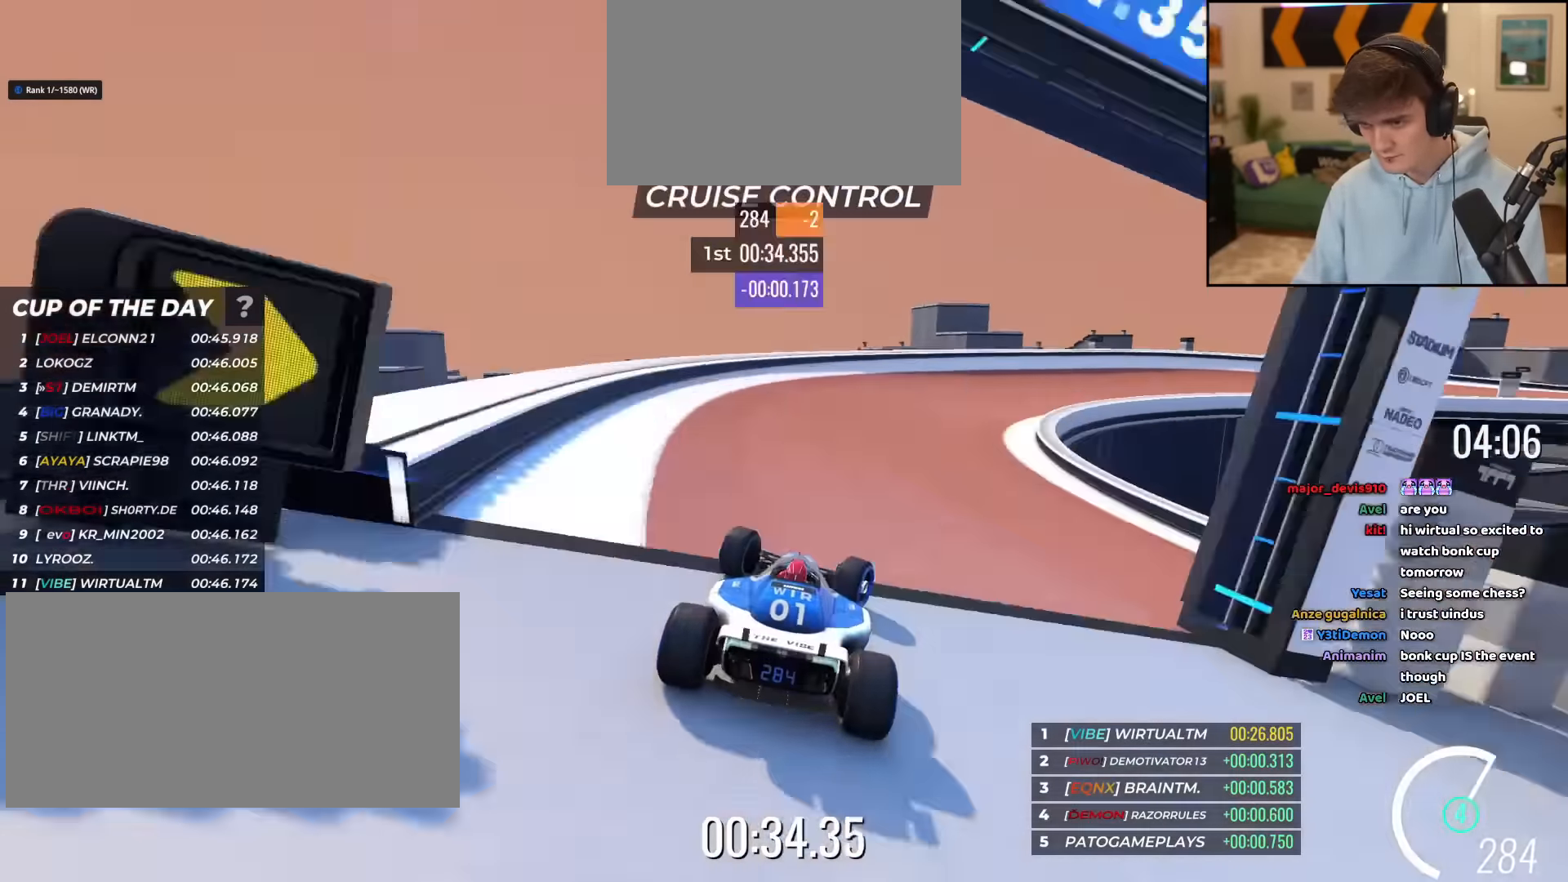
{"keys": ["right", "up"], "events": []}
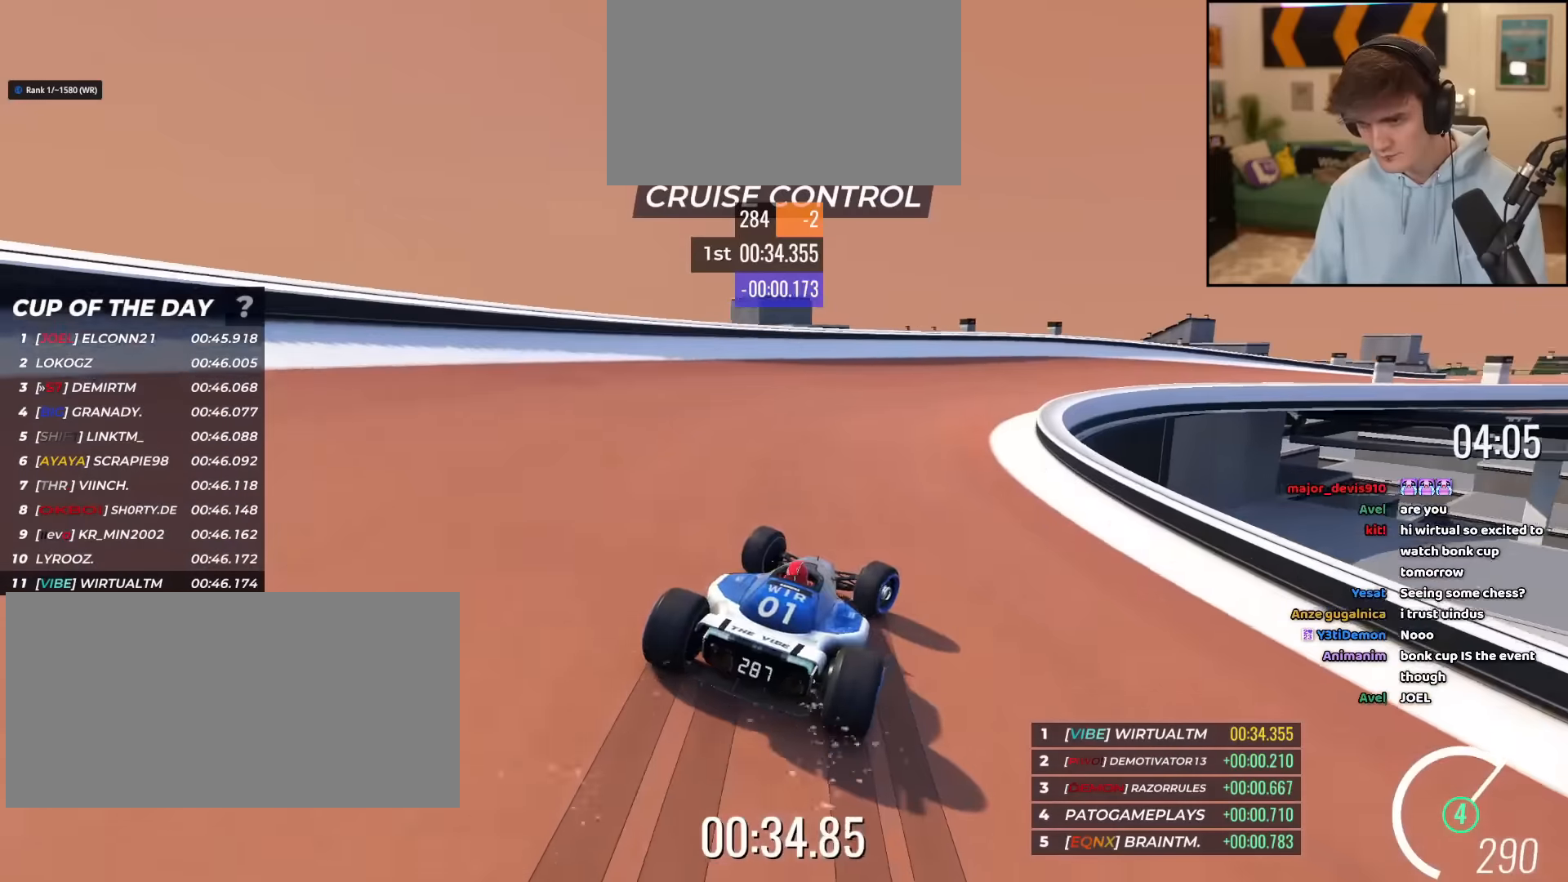
{"keys": ["right", "up"], "events": []}
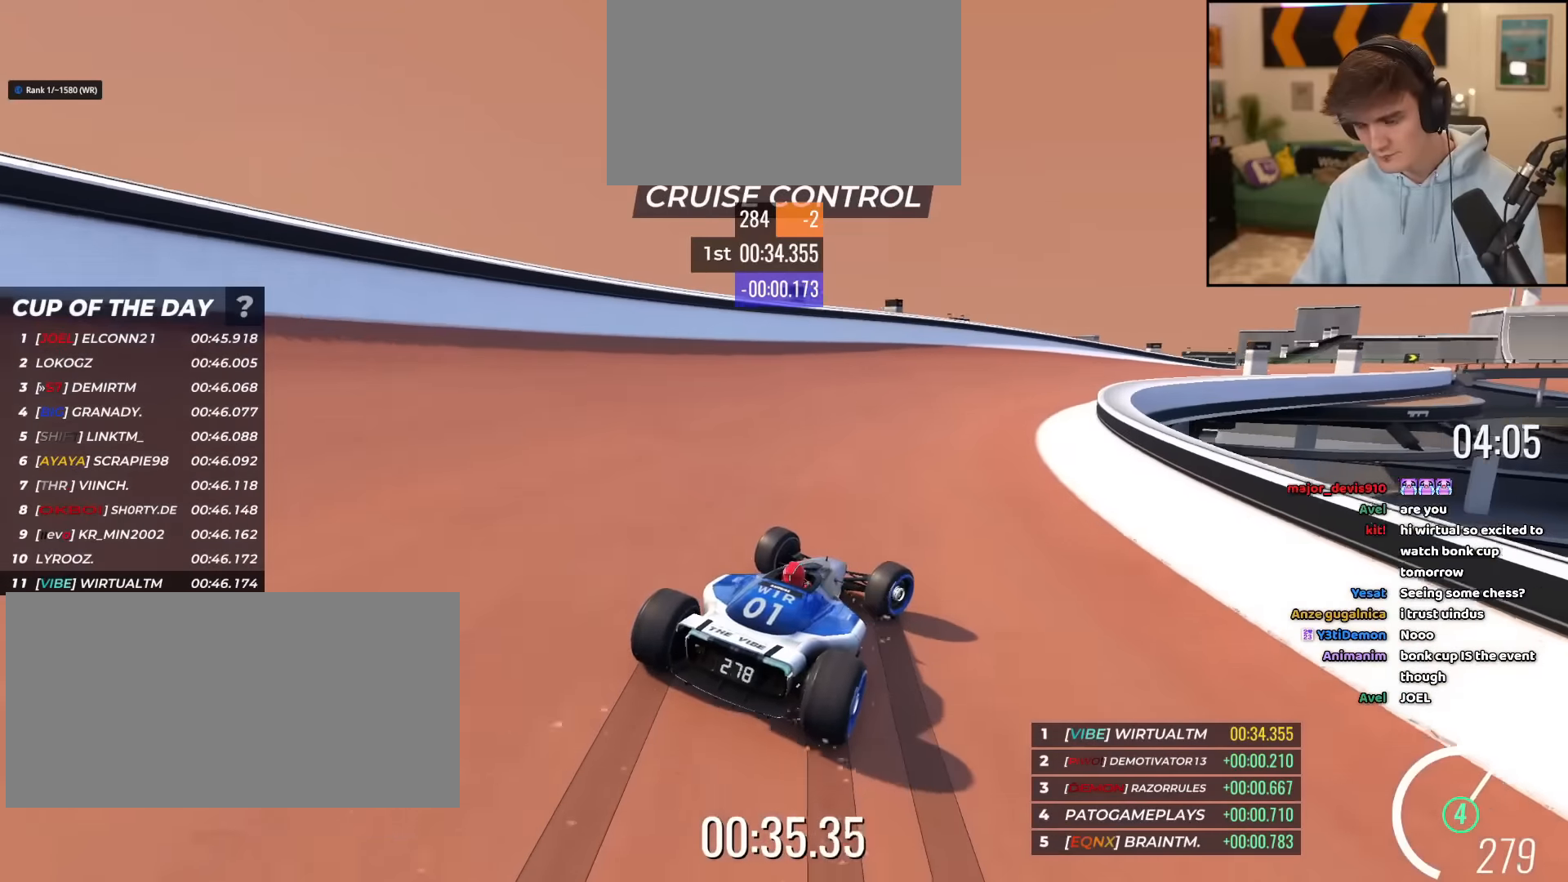
{"keys": ["right", "up"], "events": [[283, "right", "up"], [417, "right", "down"]]}
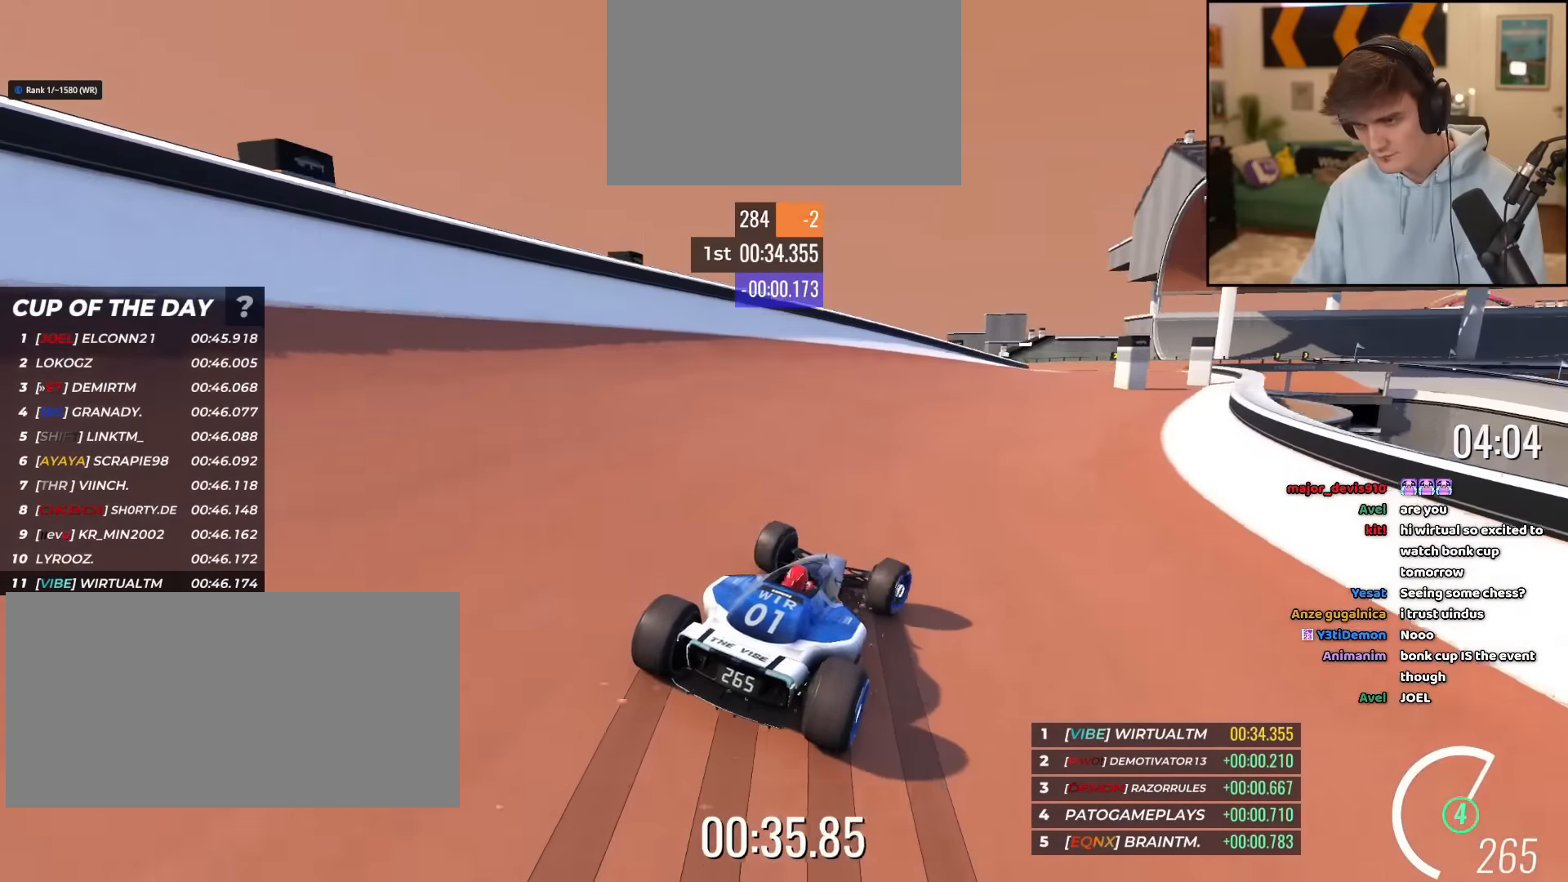
{"keys": ["up"], "events": [[50, "right", "up"], [351, "right", "down"], [434, "right", "up"]]}
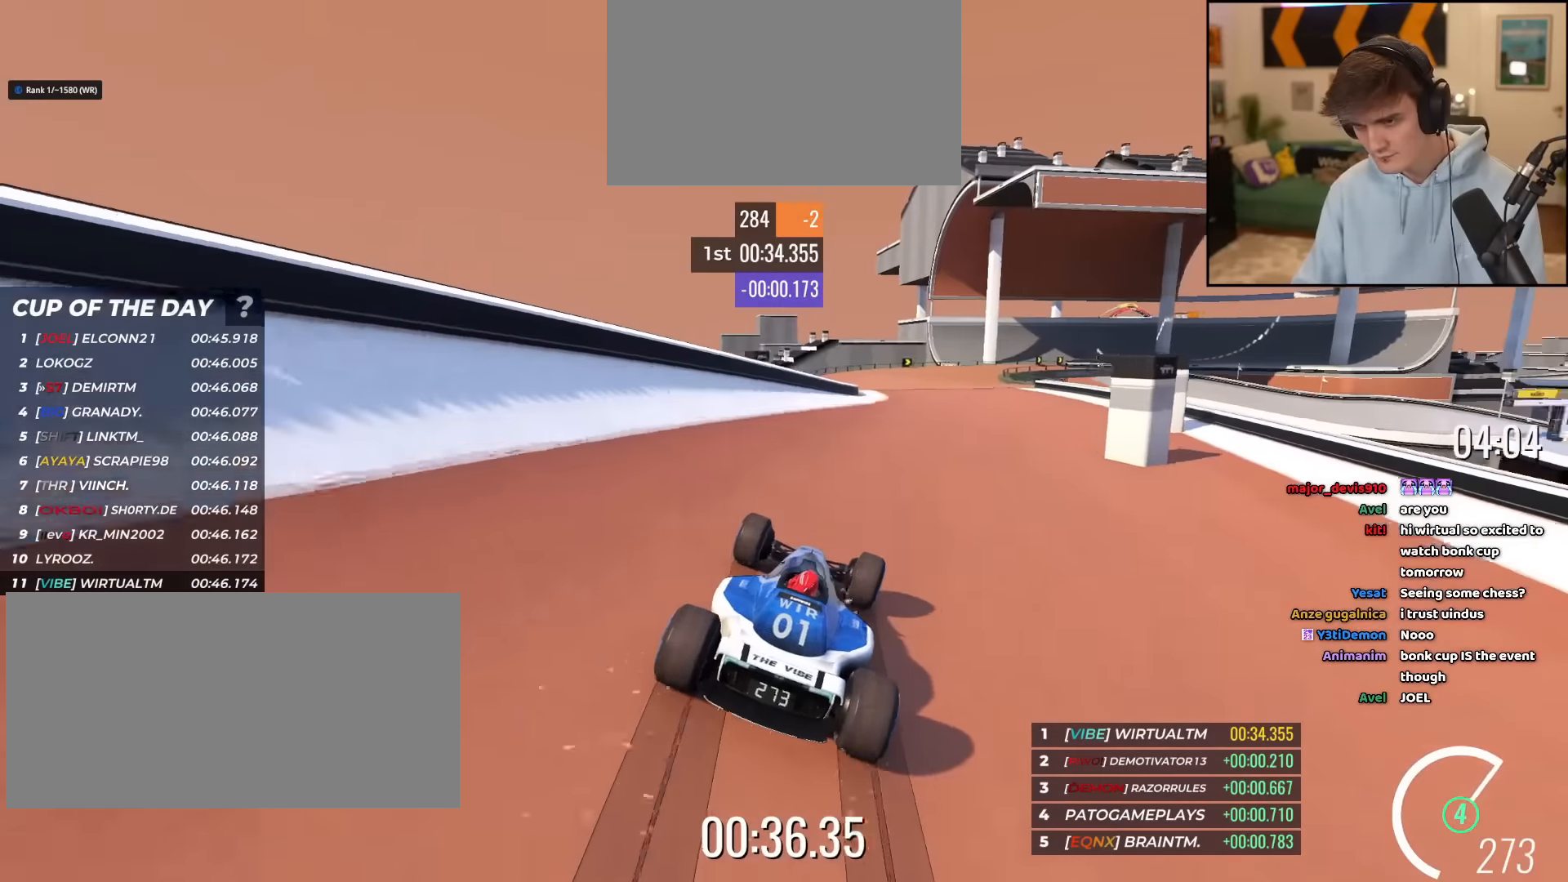
{"keys": ["right", "up"], "events": [[117, "right", "down"], [267, "right", "up"], [400, "right", "down"]]}
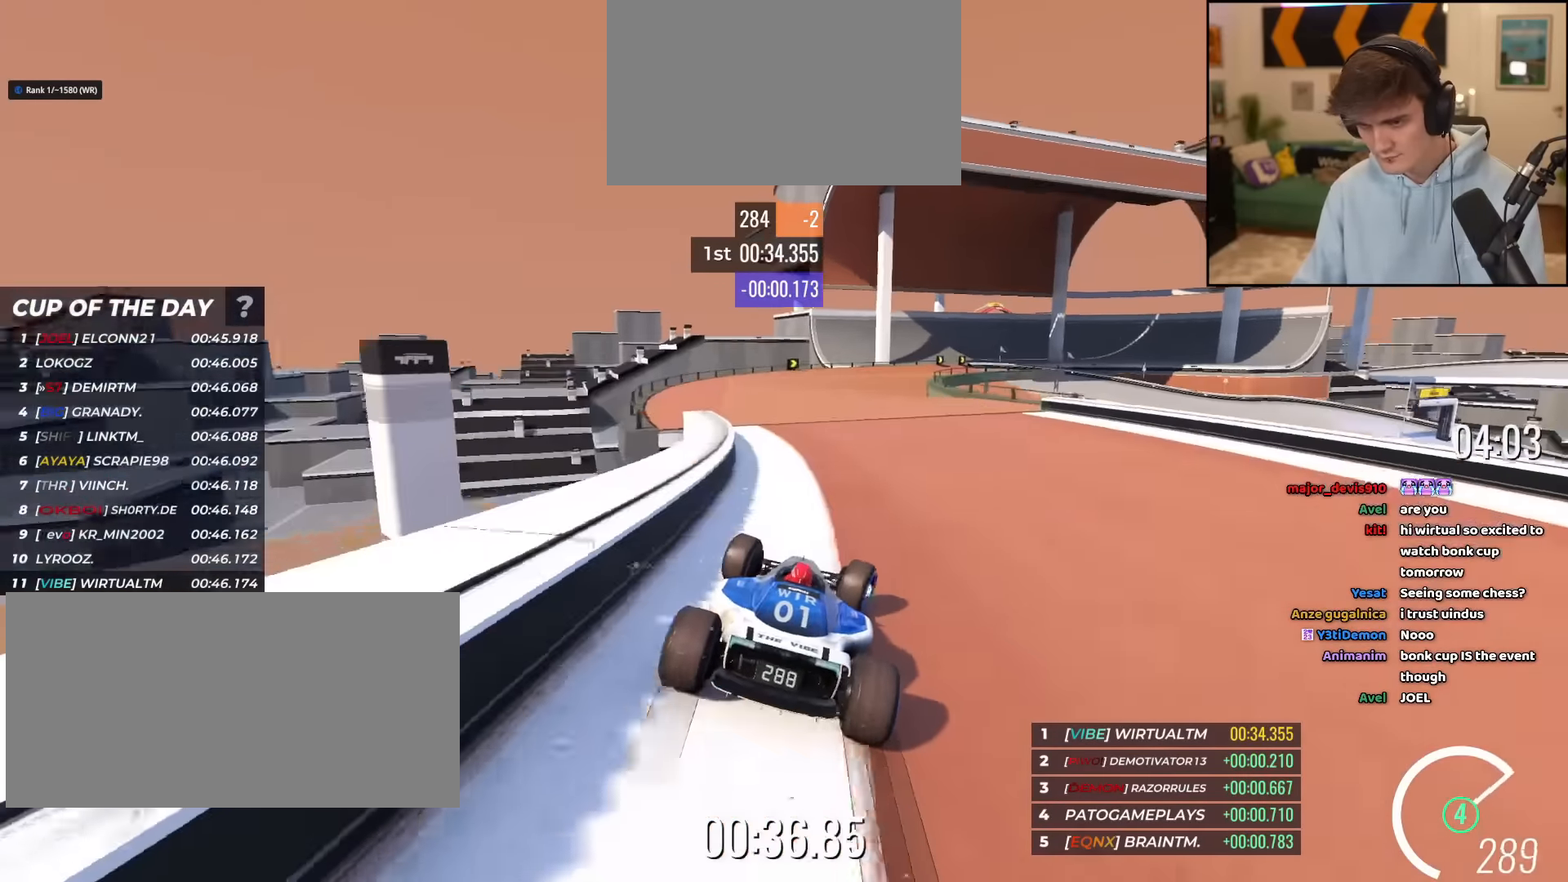
{"keys": ["right", "up"], "events": [[84, "right", "up"], [184, "right", "down"], [284, "right", "up"], [467, "right", "down"]]}
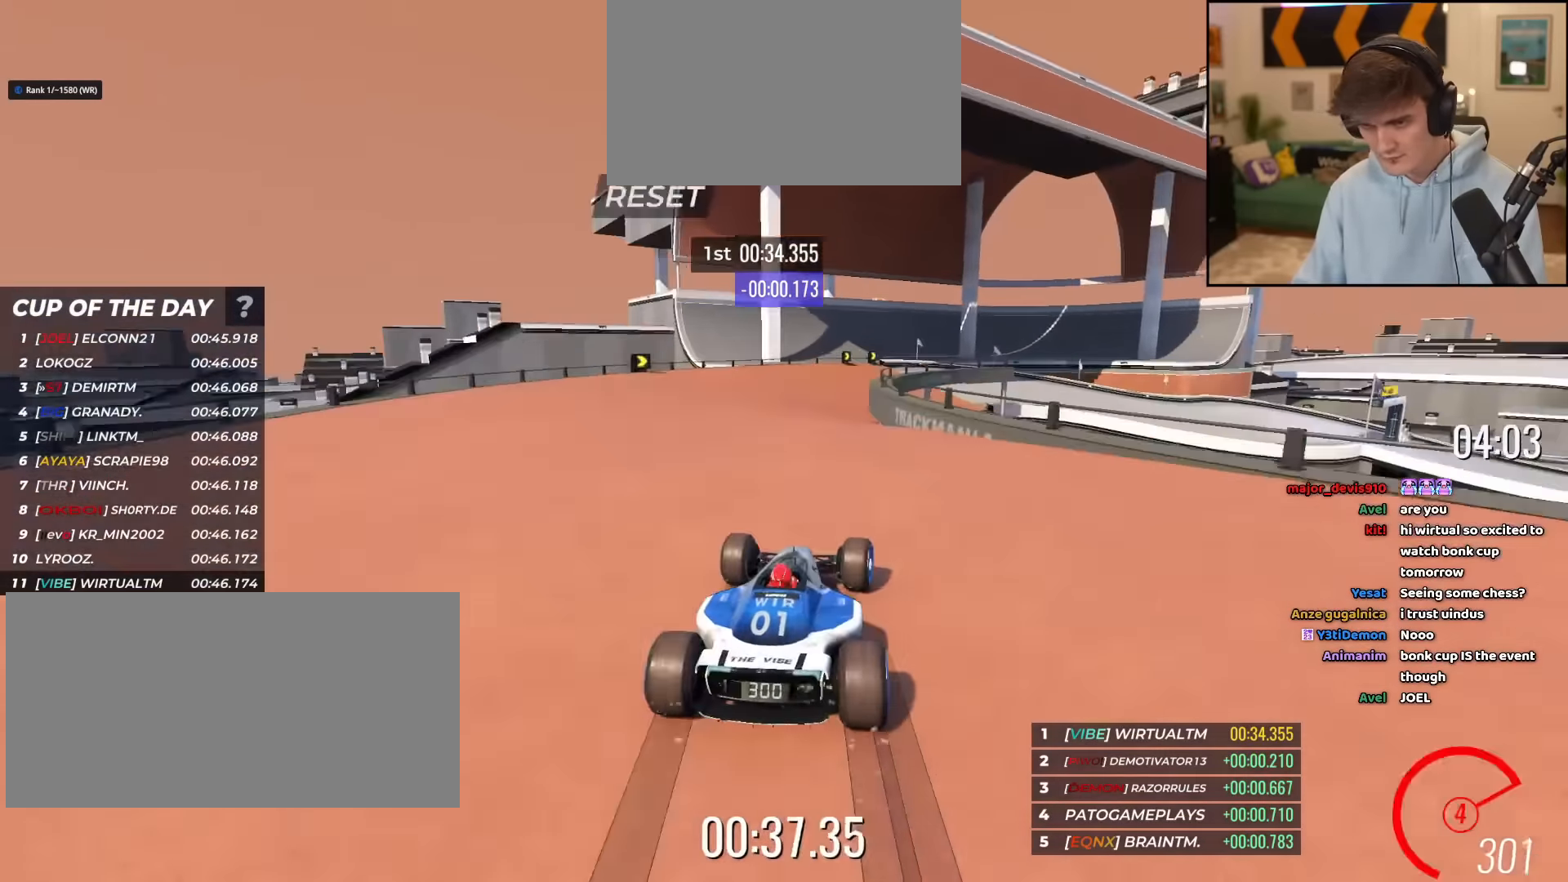
{"keys": ["right", "up"], "events": [[333, "right", "up"], [384, "right", "down"]]}
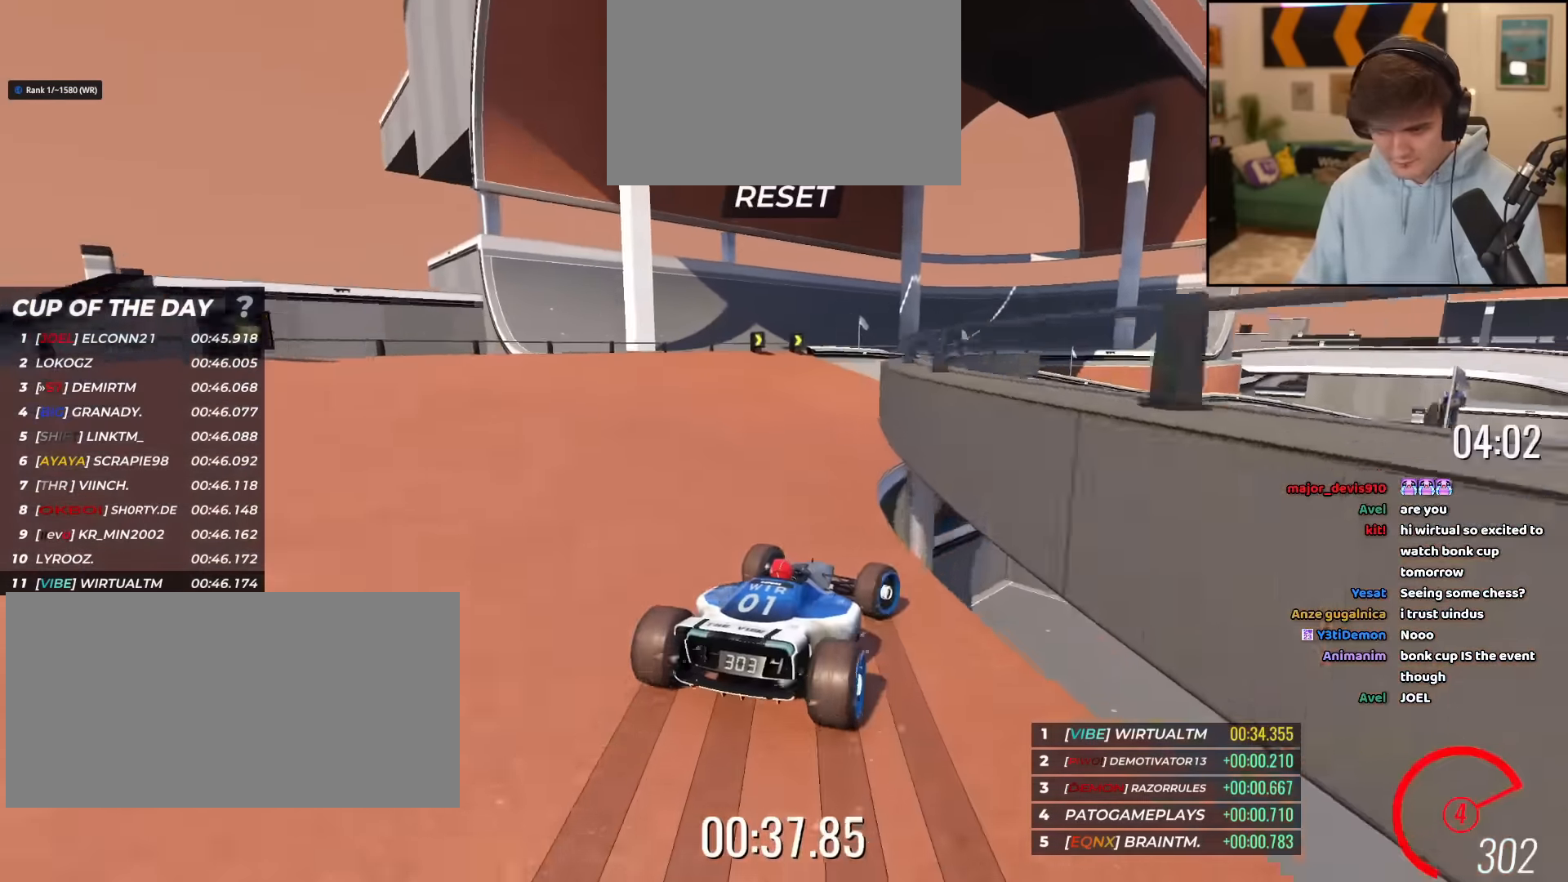
{"keys": ["up"], "events": [[501, "right", "up"]]}
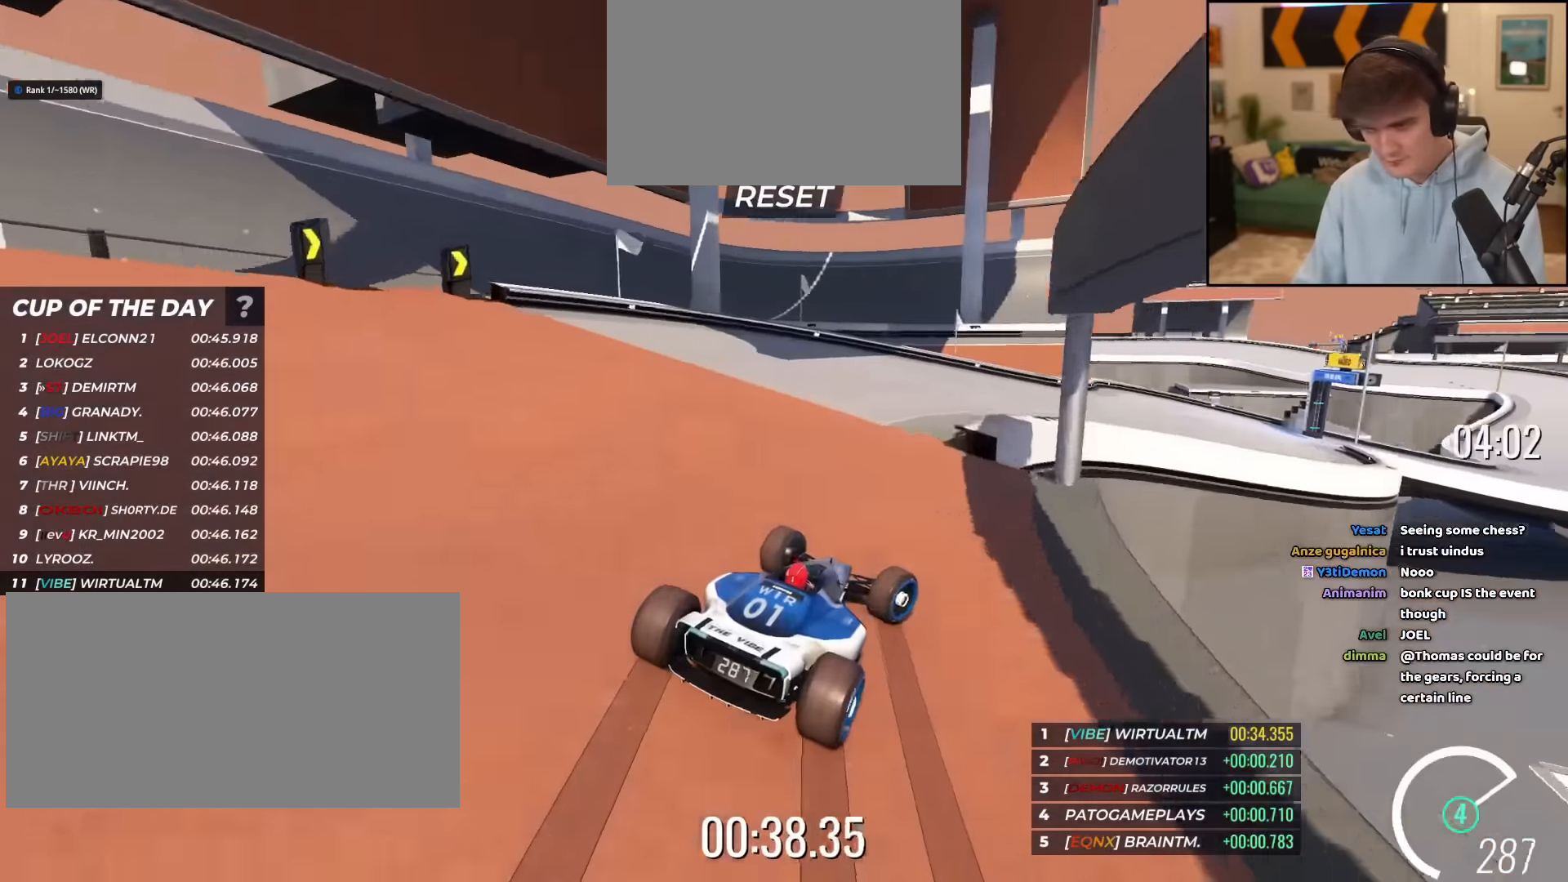
{"keys": ["right", "up"], "events": [[183, "right", "down"]]}